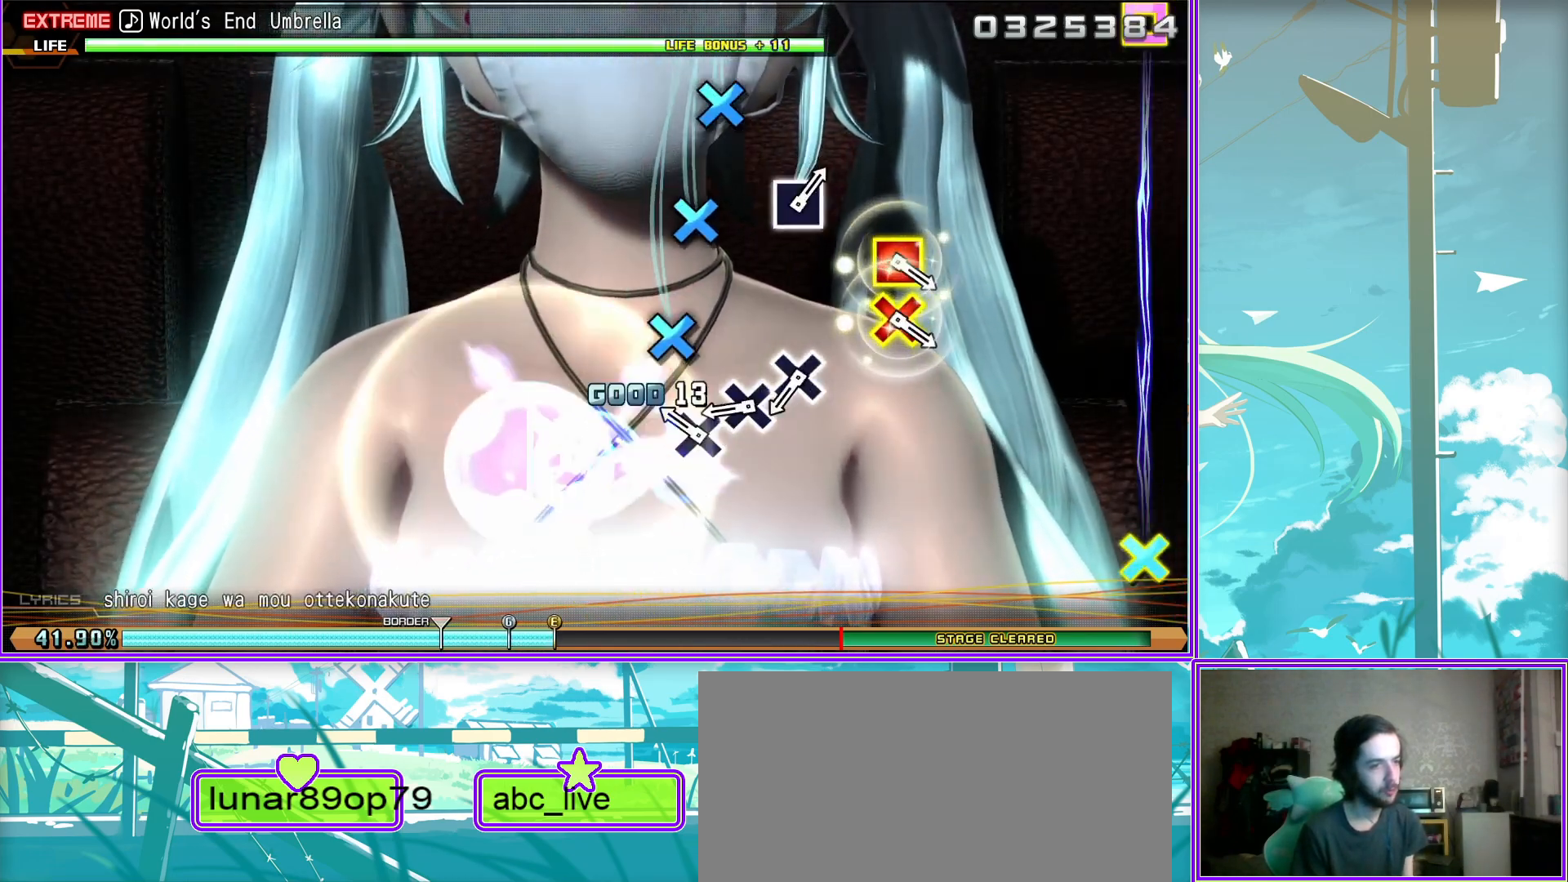
Gameplay with a controller (PlayStation layout); each line is a JSON object with the inputs held at the frame after it. "events" lists button and stick changes between this image and that frame as [ms after this image, input, new state], when the widget could be followed in between.
{"buttons": [], "left_stick": "center", "right_stick": "center", "events": [[50, "CROSS", "up"], [283, "CROSS", "down"], [317, "SQUARE", "down"], [367, "CROSS", "up"], [400, "SQUARE", "up"]]}
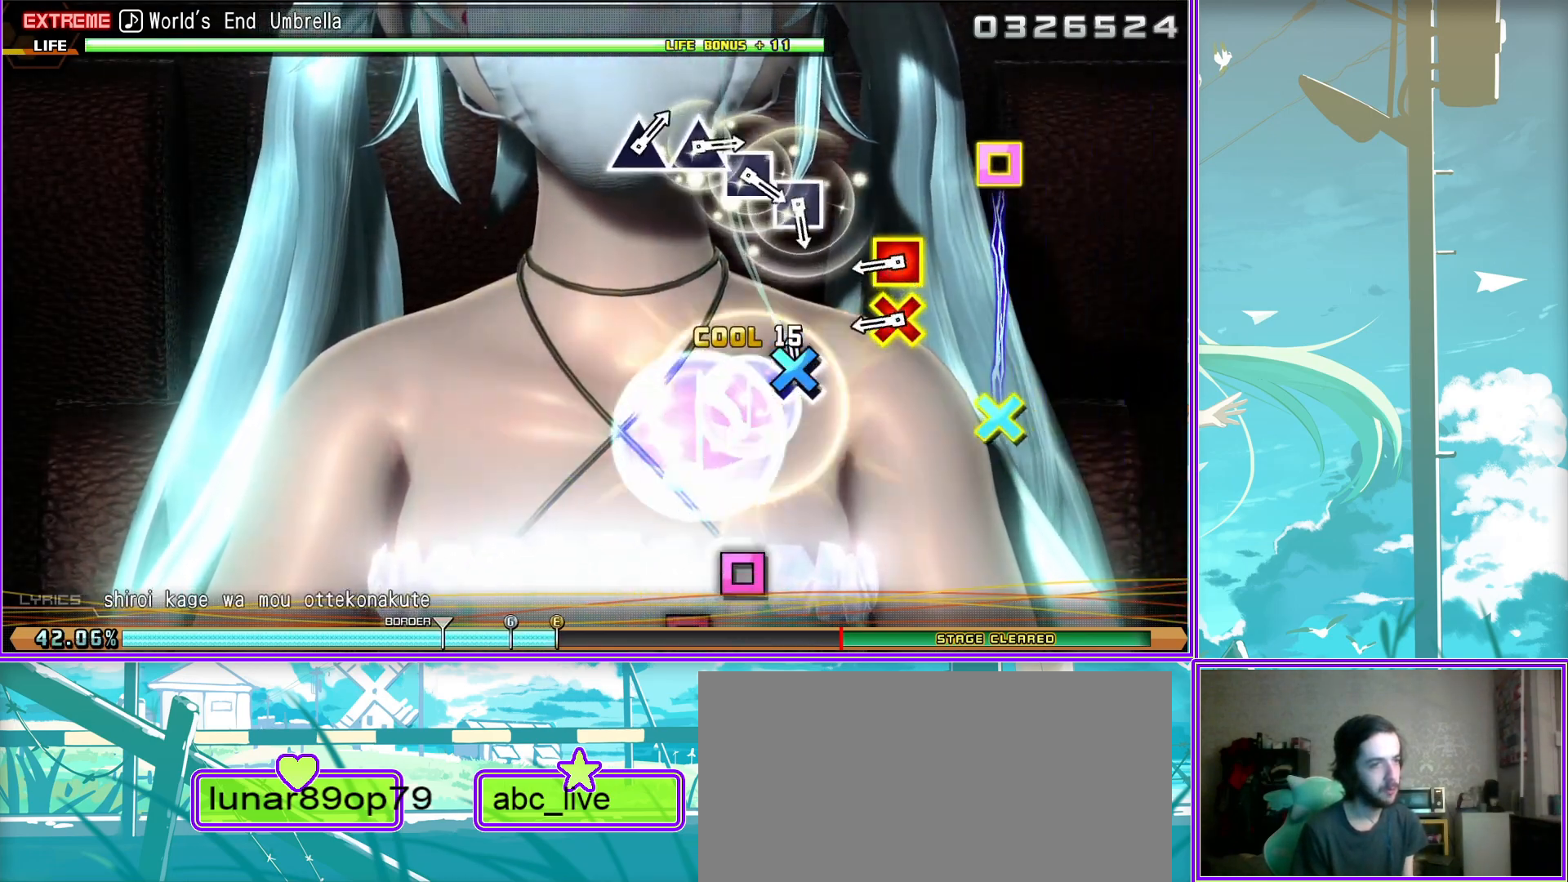
{"buttons": ["TRIANGLE"], "left_stick": "center", "right_stick": "center", "events": [[117, "SQUARE", "down"], [167, "SQUARE", "up"], [283, "SQUARE", "down"], [367, "SQUARE", "up"], [467, "TRIANGLE", "down"]]}
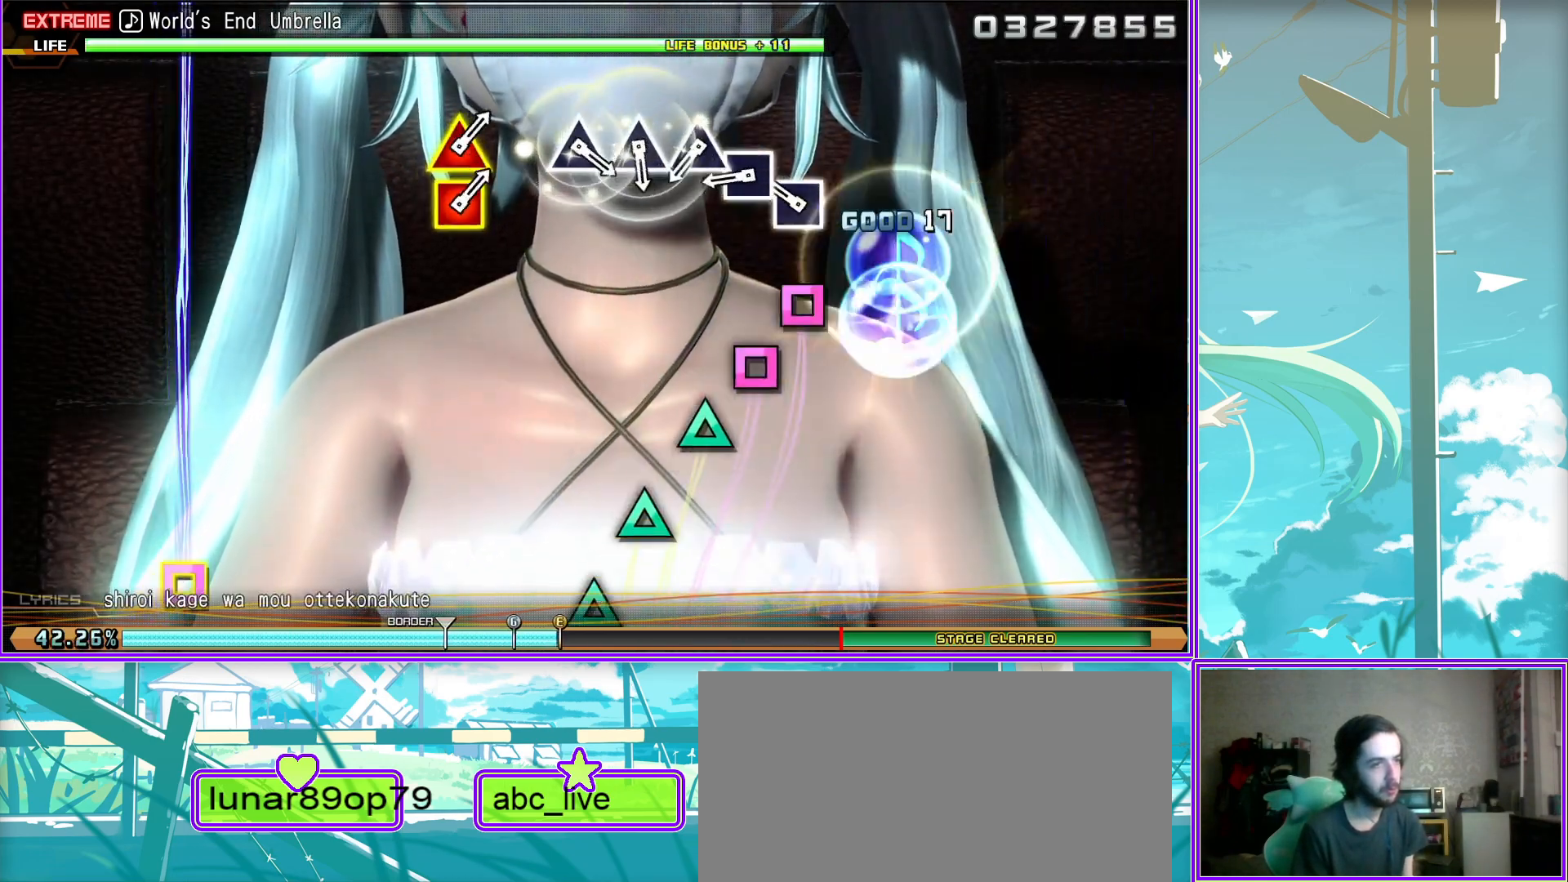
{"buttons": [], "left_stick": "center", "right_stick": "center", "events": [[33, "TRIANGLE", "up"], [150, "TRIANGLE", "down"], [200, "TRIANGLE", "up"], [283, "TRIANGLE", "down"], [367, "TRIANGLE", "up"]]}
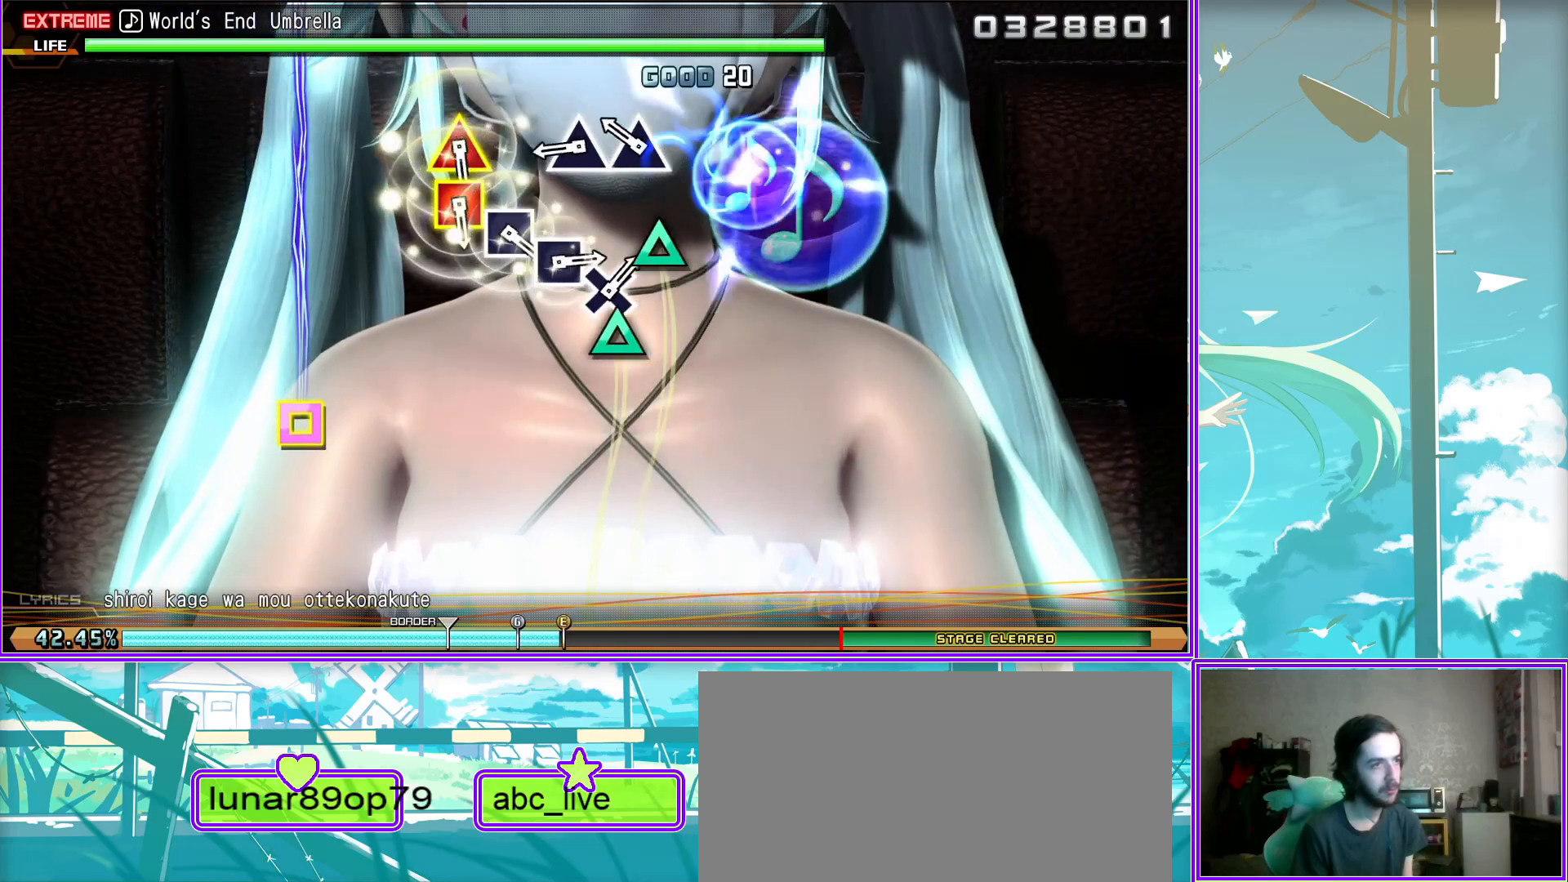
{"buttons": ["SQUARE"], "left_stick": "center", "right_stick": "center", "events": [[117, "TRIANGLE", "down"], [133, "SQUARE", "down"], [233, "SQUARE", "up"], [233, "TRIANGLE", "up"], [350, "SQUARE", "down"], [417, "SQUARE", "up"], [500, "SQUARE", "down"]]}
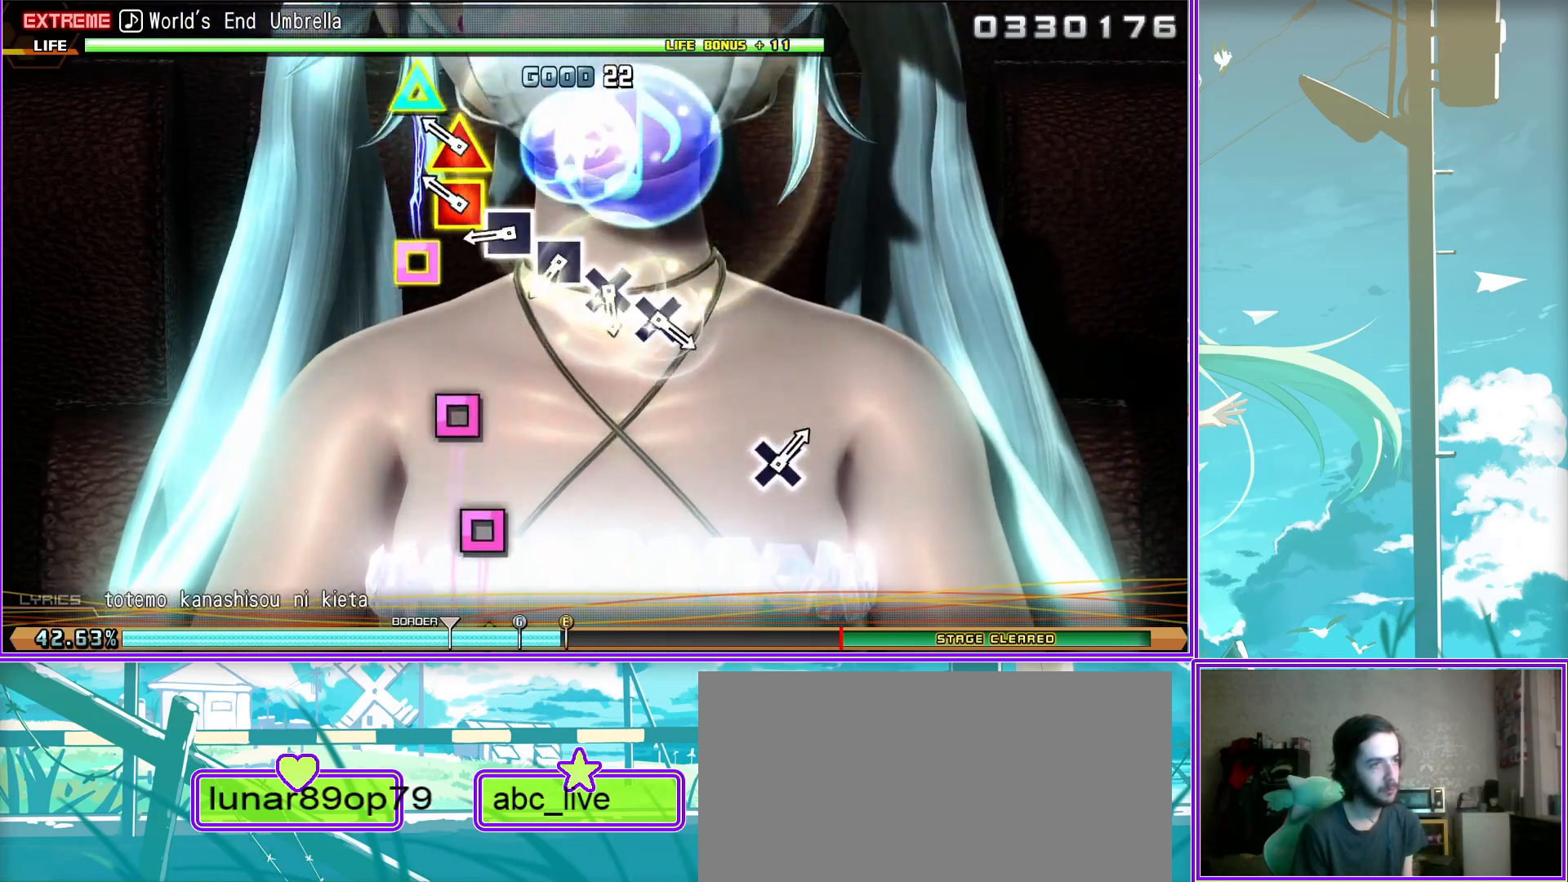
{"buttons": [], "left_stick": "center", "right_stick": "center", "events": [[83, "SQUARE", "up"], [150, "CROSS", "down"], [217, "CROSS", "up"], [300, "CROSS", "down"], [400, "CROSS", "up"]]}
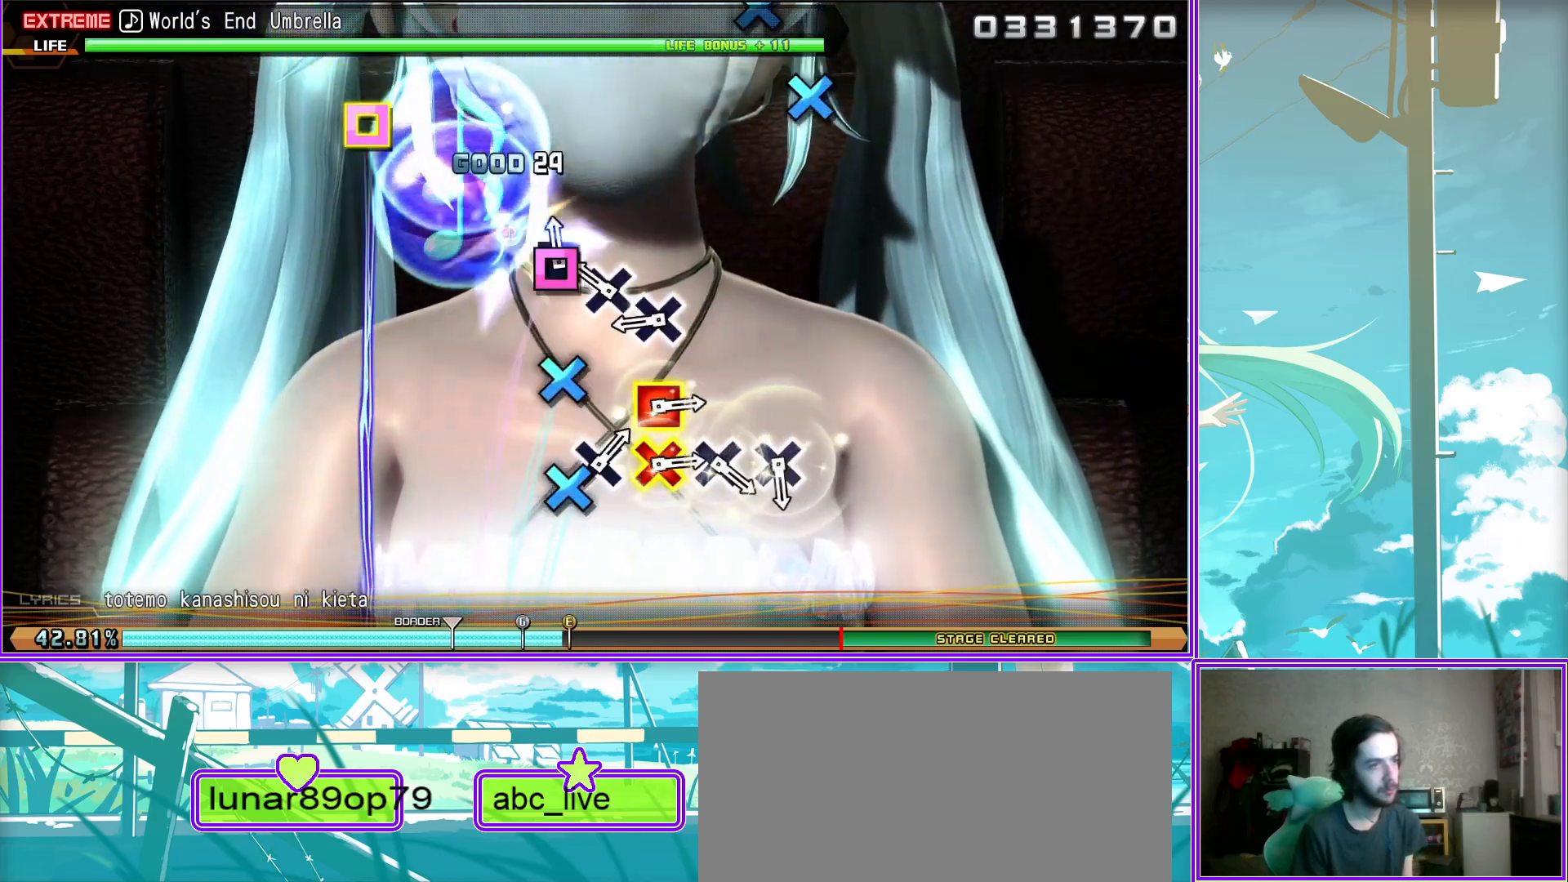
{"buttons": ["CROSS", "SQUARE"], "left_stick": "center", "right_stick": "center", "events": [[150, "CROSS", "down"], [233, "CROSS", "up"], [317, "CROSS", "down"], [400, "CROSS", "up"], [450, "CROSS", "down"], [450, "SQUARE", "down"]]}
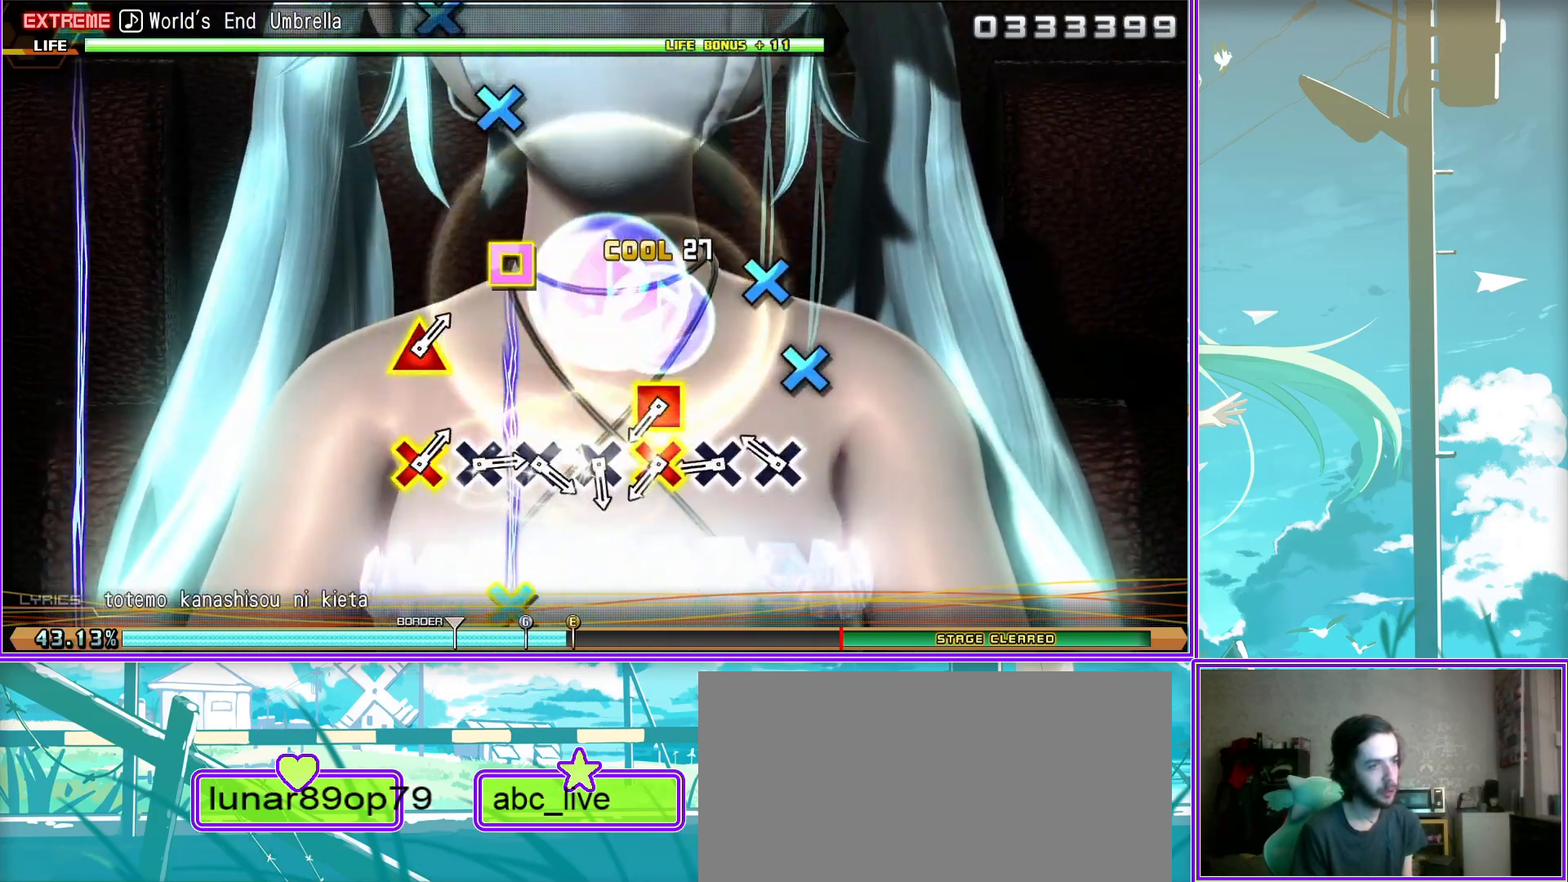
{"buttons": ["CROSS"], "left_stick": "center", "right_stick": "center", "events": [[67, "CROSS", "up"], [67, "SQUARE", "up"], [167, "CROSS", "down"], [267, "CROSS", "up"], [350, "CROSS", "down"], [433, "CROSS", "up"], [500, "CROSS", "down"]]}
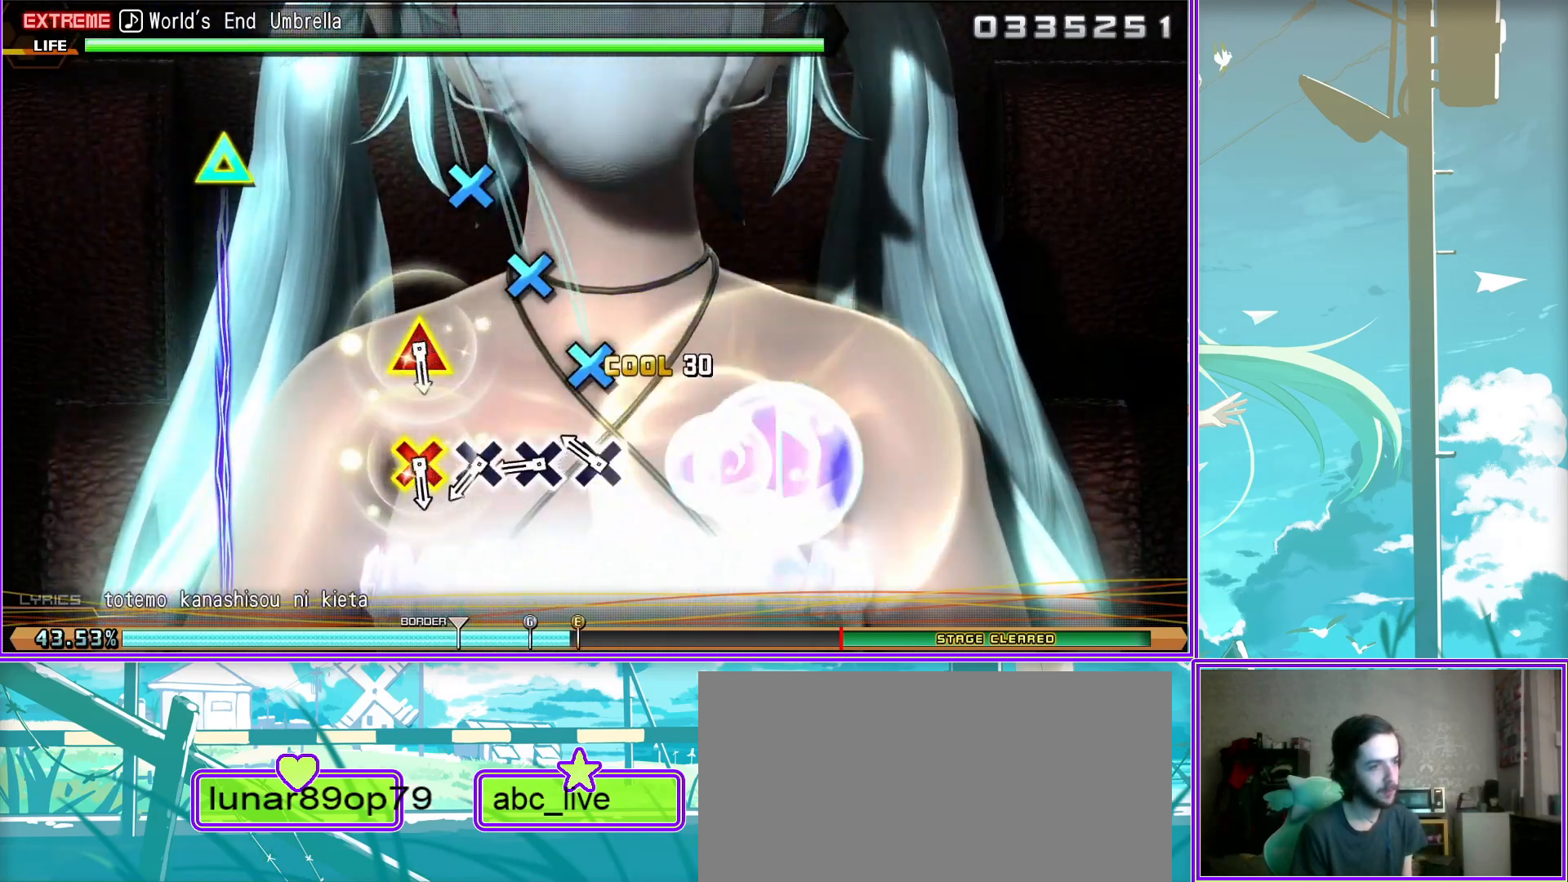
{"buttons": [], "left_stick": "center", "right_stick": "center", "events": [[100, "CROSS", "up"], [150, "DPAD_UP", "down"], [200, "CROSS", "down"], [350, "CROSS", "up"], [367, "DPAD_UP", "up"]]}
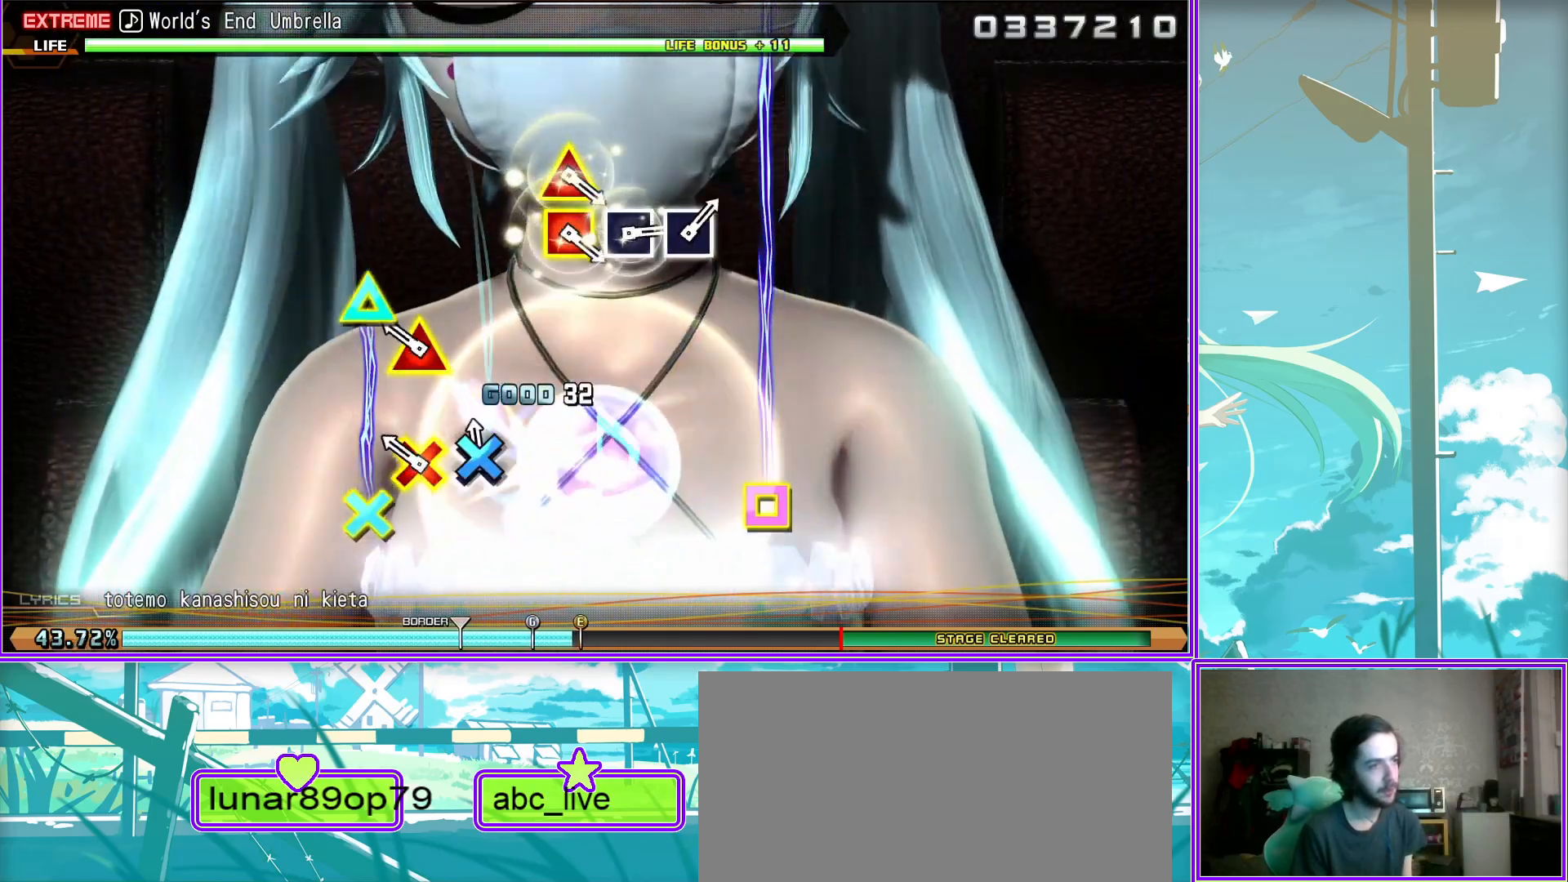
{"buttons": ["SQUARE"], "left_stick": "center", "right_stick": "center", "events": [[217, "SQUARE", "down"], [250, "TRIANGLE", "down"], [367, "SQUARE", "up"], [367, "TRIANGLE", "up"], [483, "SQUARE", "down"]]}
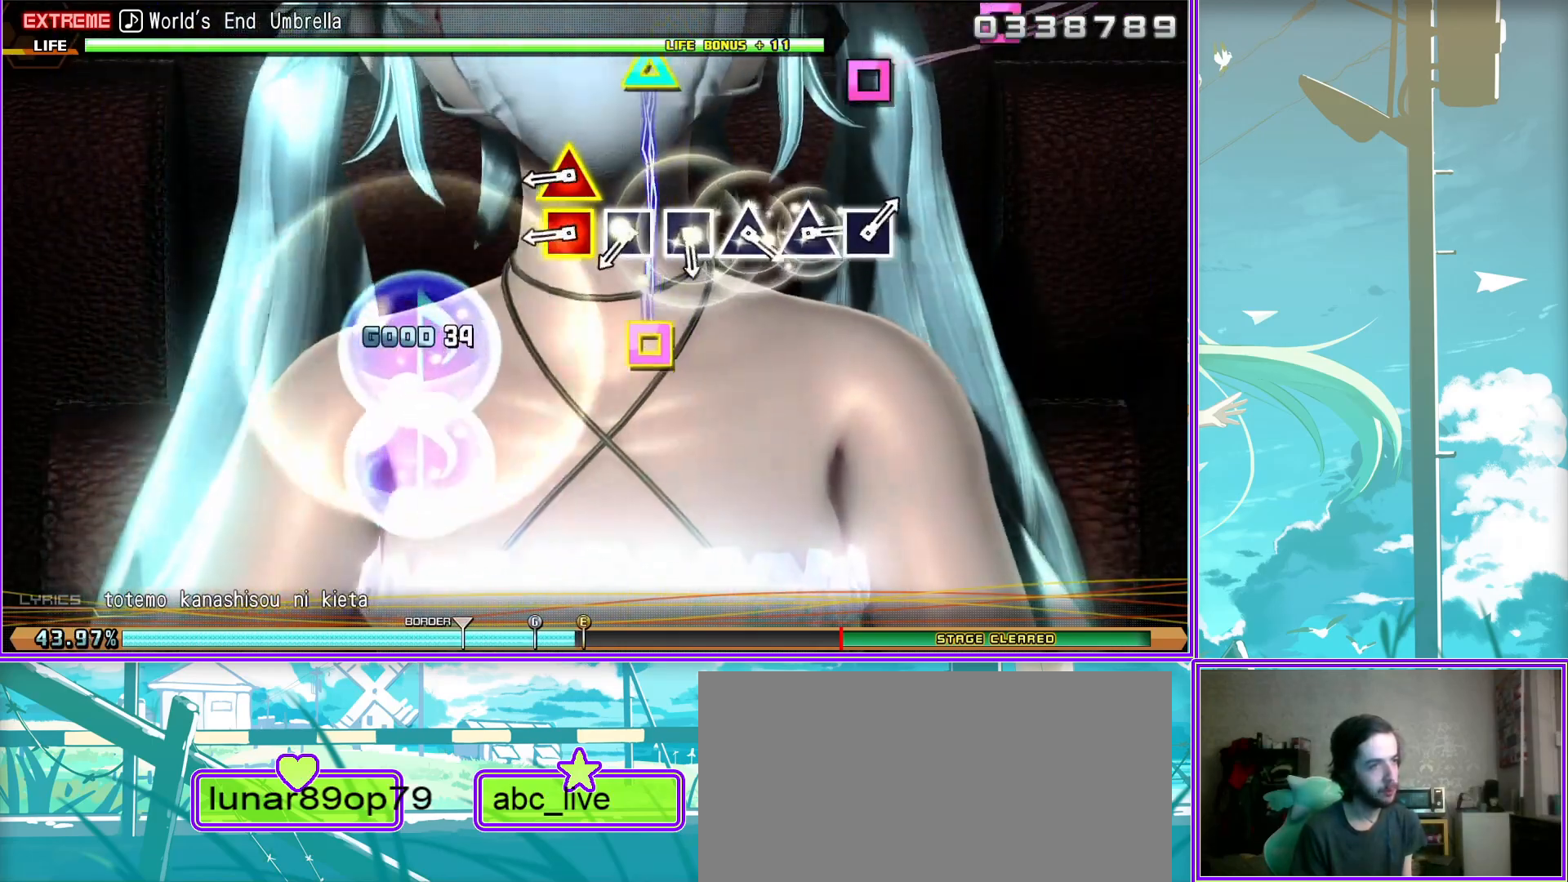
{"buttons": ["TRIANGLE"], "left_stick": "center", "right_stick": "center", "events": [[50, "SQUARE", "up"], [150, "SQUARE", "down"], [217, "SQUARE", "up"], [283, "TRIANGLE", "down"], [383, "TRIANGLE", "up"], [467, "TRIANGLE", "down"]]}
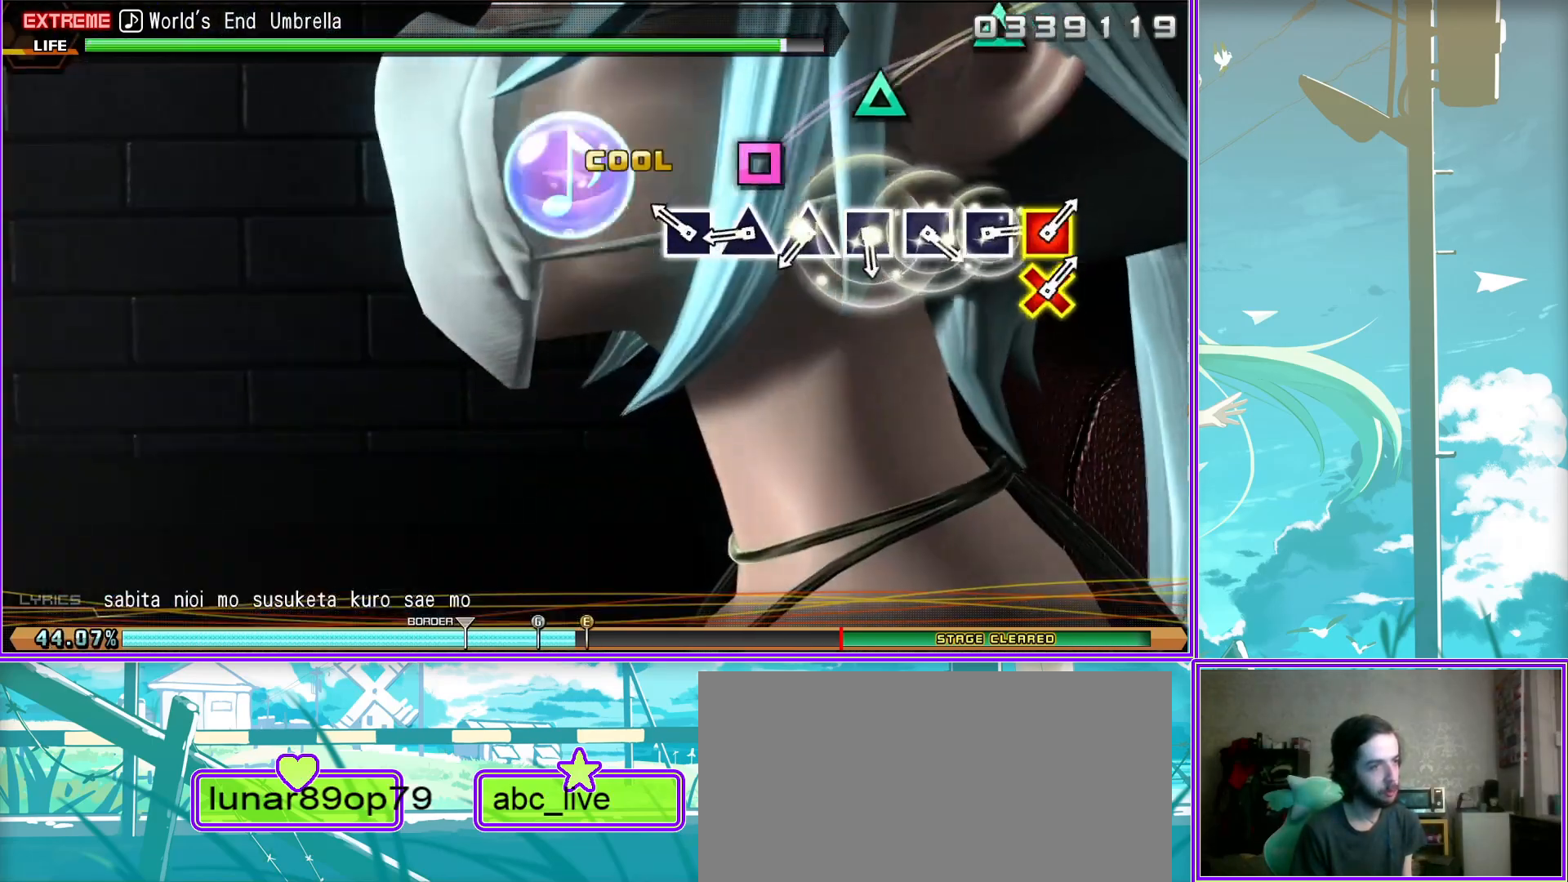
{"buttons": ["SQUARE"], "left_stick": "center", "right_stick": "center", "events": [[33, "TRIANGLE", "up"], [167, "SQUARE", "down"], [217, "SQUARE", "up"], [317, "SQUARE", "down"], [383, "SQUARE", "up"], [483, "SQUARE", "down"]]}
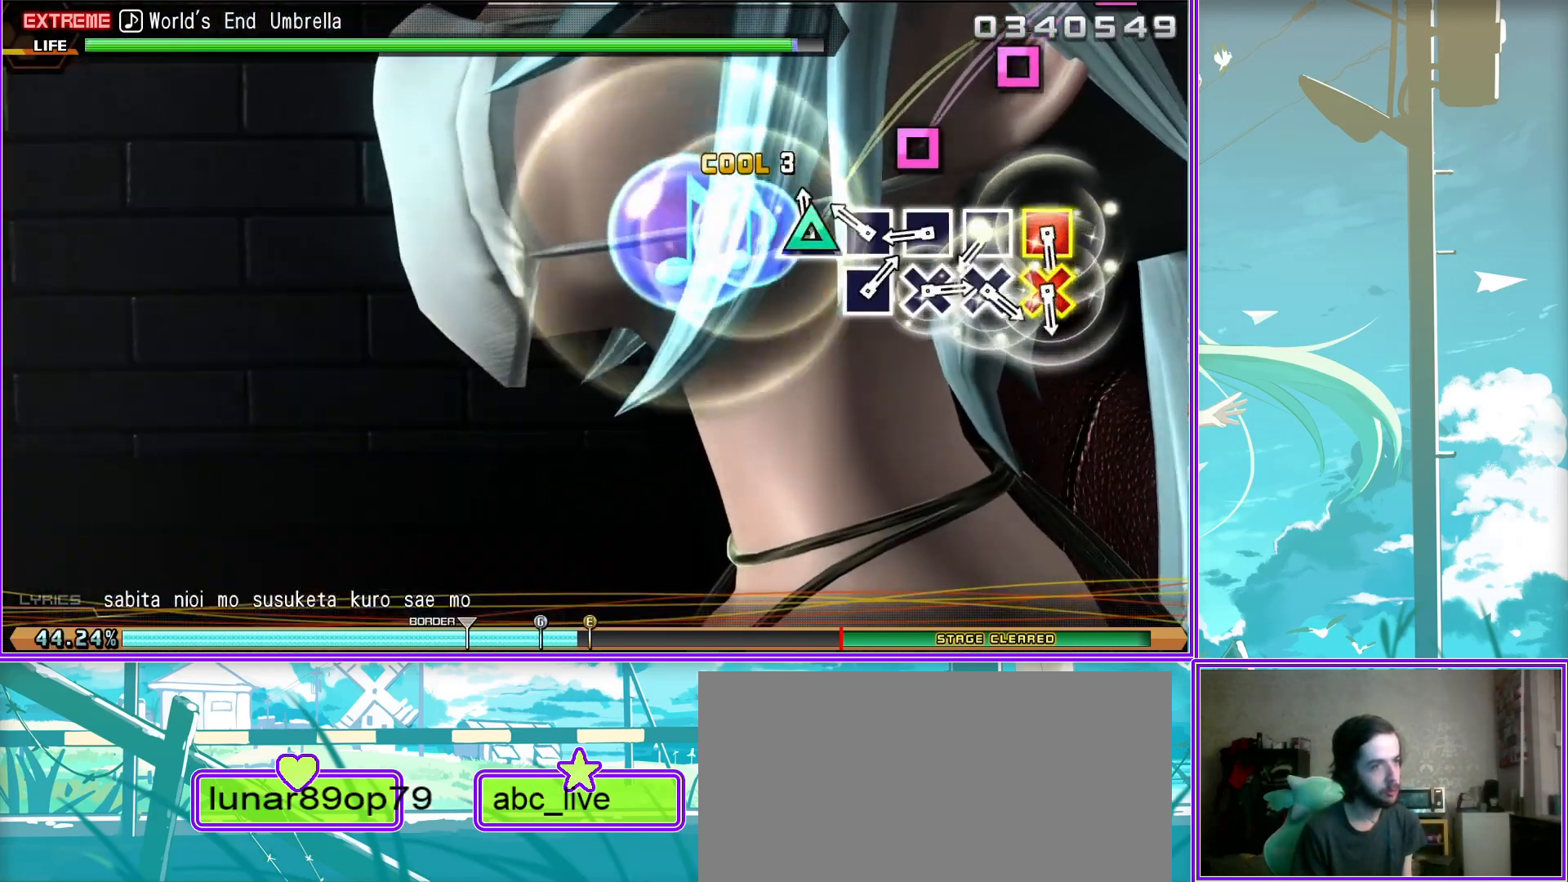
{"buttons": ["CROSS"], "left_stick": "center", "right_stick": "center", "events": [[50, "SQUARE", "up"], [167, "CROSS", "down"], [183, "SQUARE", "down"], [233, "CROSS", "up"], [233, "SQUARE", "up"], [350, "CROSS", "down"], [417, "CROSS", "up"], [500, "CROSS", "down"]]}
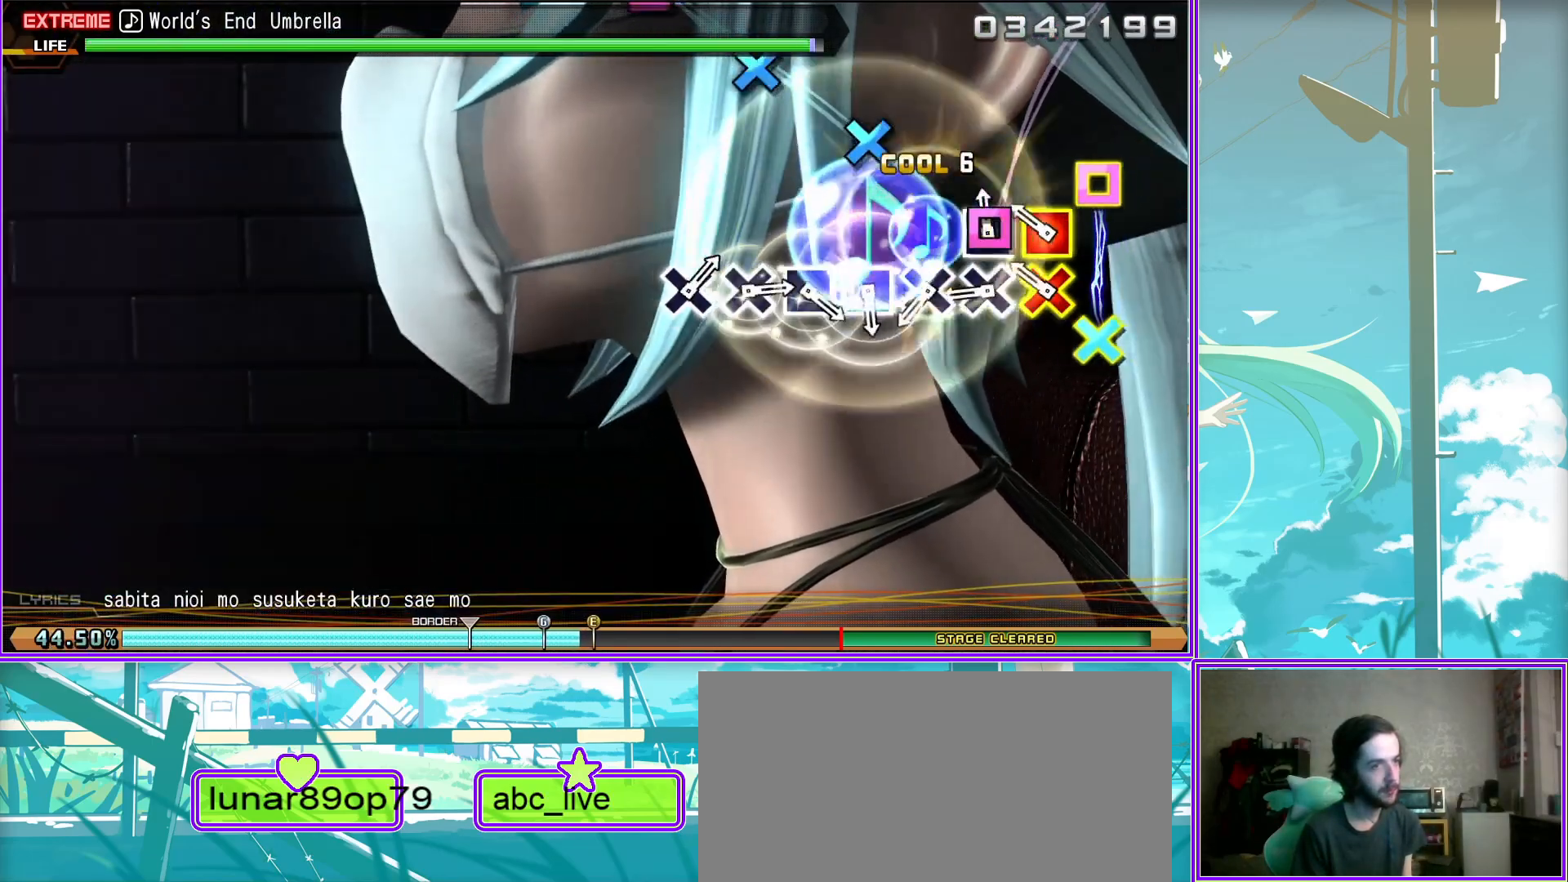
{"buttons": ["SQUARE"], "left_stick": "center", "right_stick": "center", "events": [[83, "CROSS", "up"], [167, "SQUARE", "down"], [250, "SQUARE", "up"], [350, "SQUARE", "down"], [417, "SQUARE", "up"], [483, "SQUARE", "down"]]}
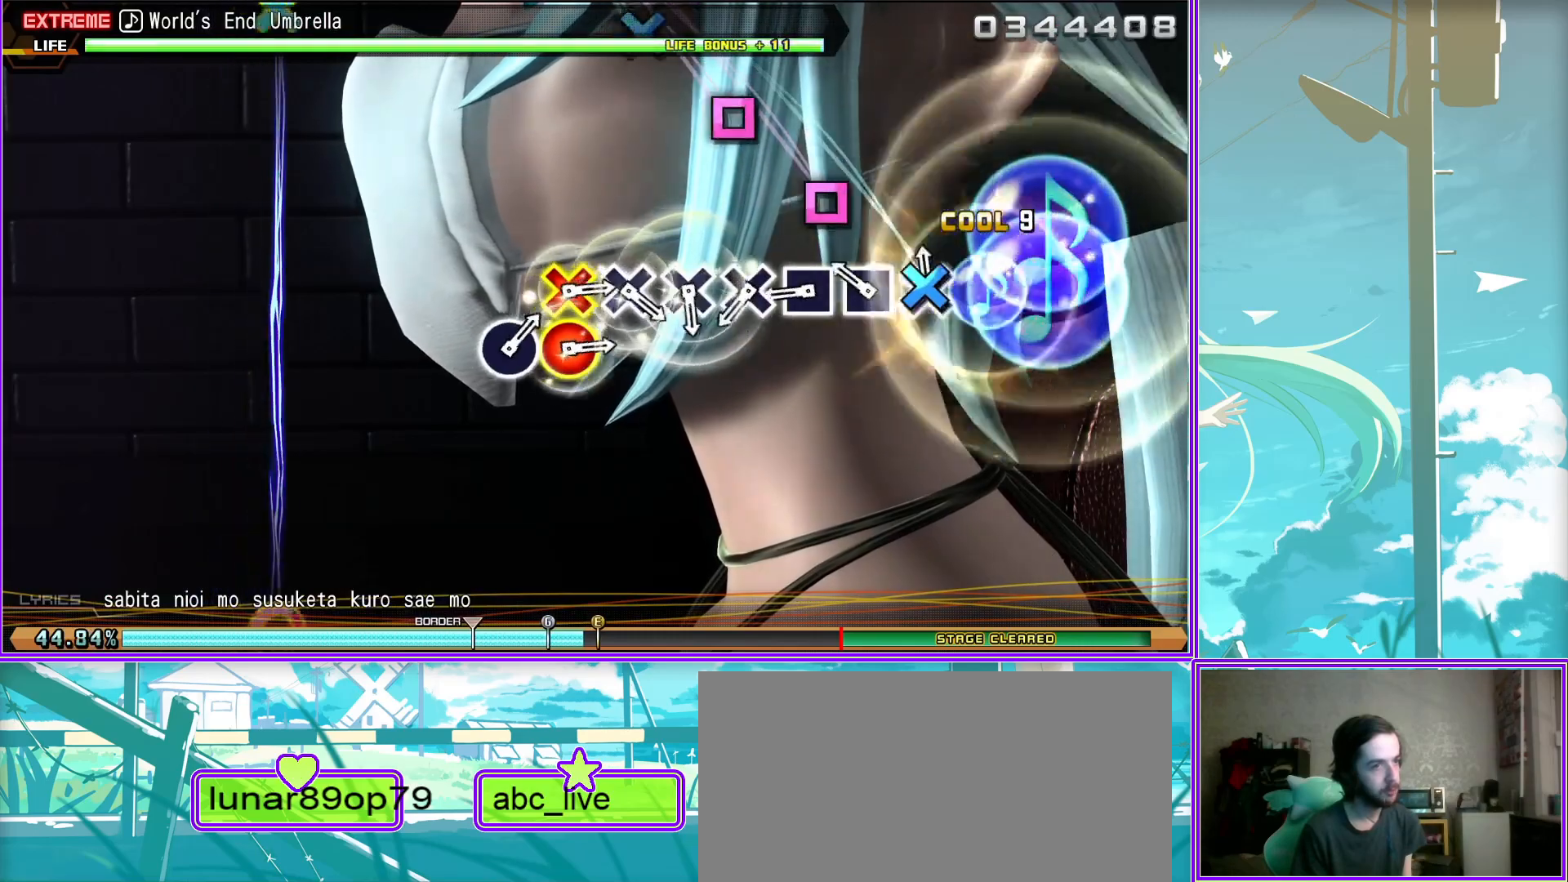
{"buttons": ["CROSS", "CIRCLE"], "left_stick": "center", "right_stick": "center", "events": [[50, "SQUARE", "up"], [133, "CROSS", "down"], [200, "CROSS", "up"], [300, "CROSS", "down"], [400, "CROSS", "up"], [467, "CROSS", "down"], [500, "CIRCLE", "down"]]}
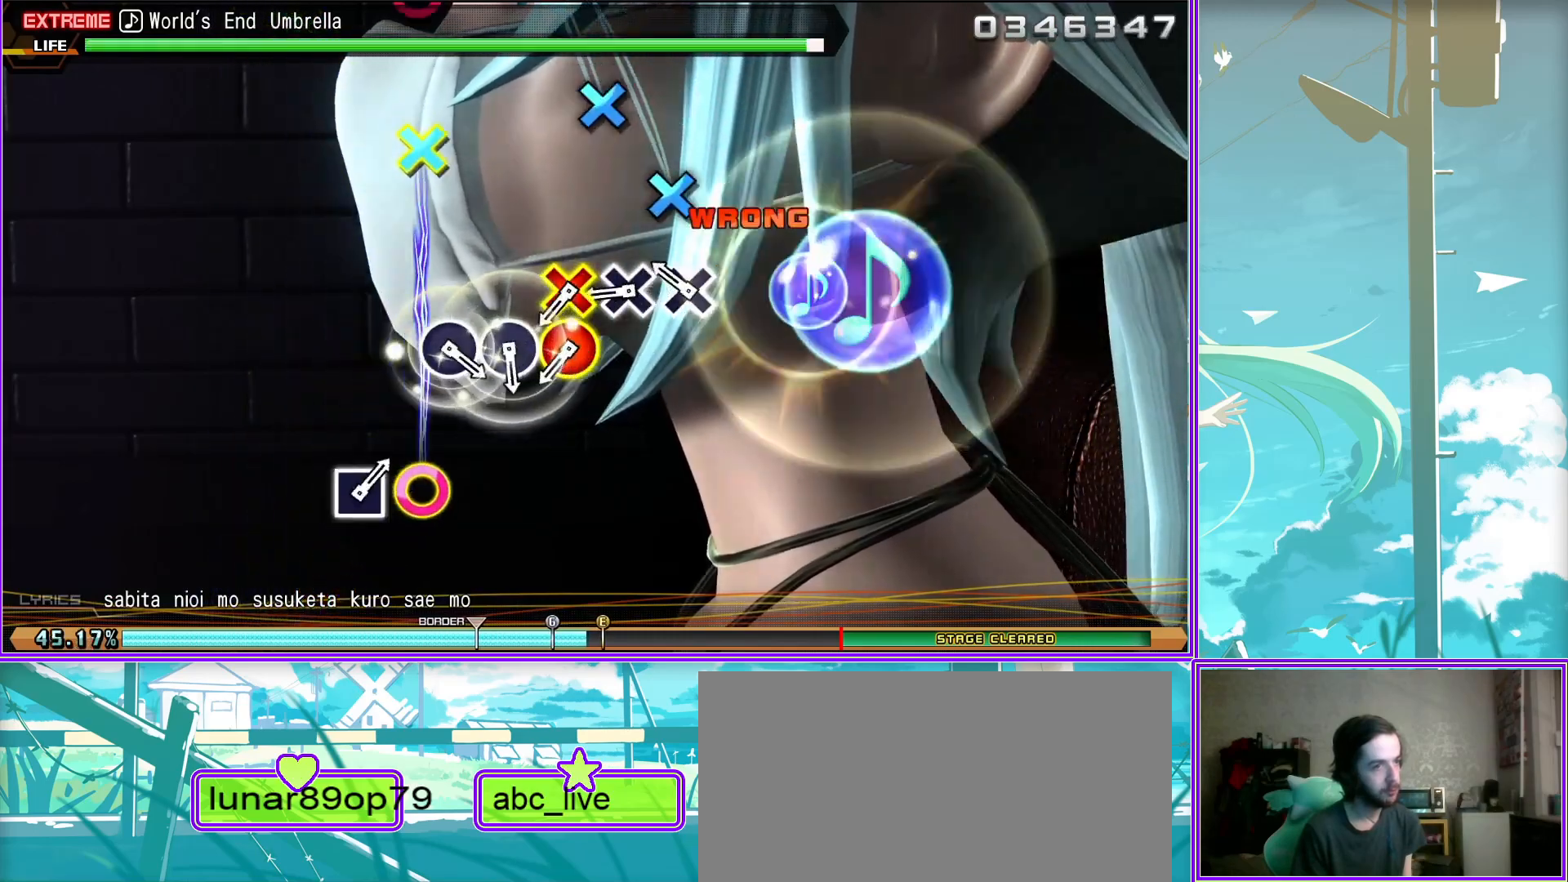
{"buttons": [], "left_stick": "center", "right_stick": "center", "events": [[83, "CIRCLE", "up"], [83, "CROSS", "up"], [217, "CIRCLE", "down"], [300, "CIRCLE", "up"], [367, "CIRCLE", "down"], [467, "CIRCLE", "up"]]}
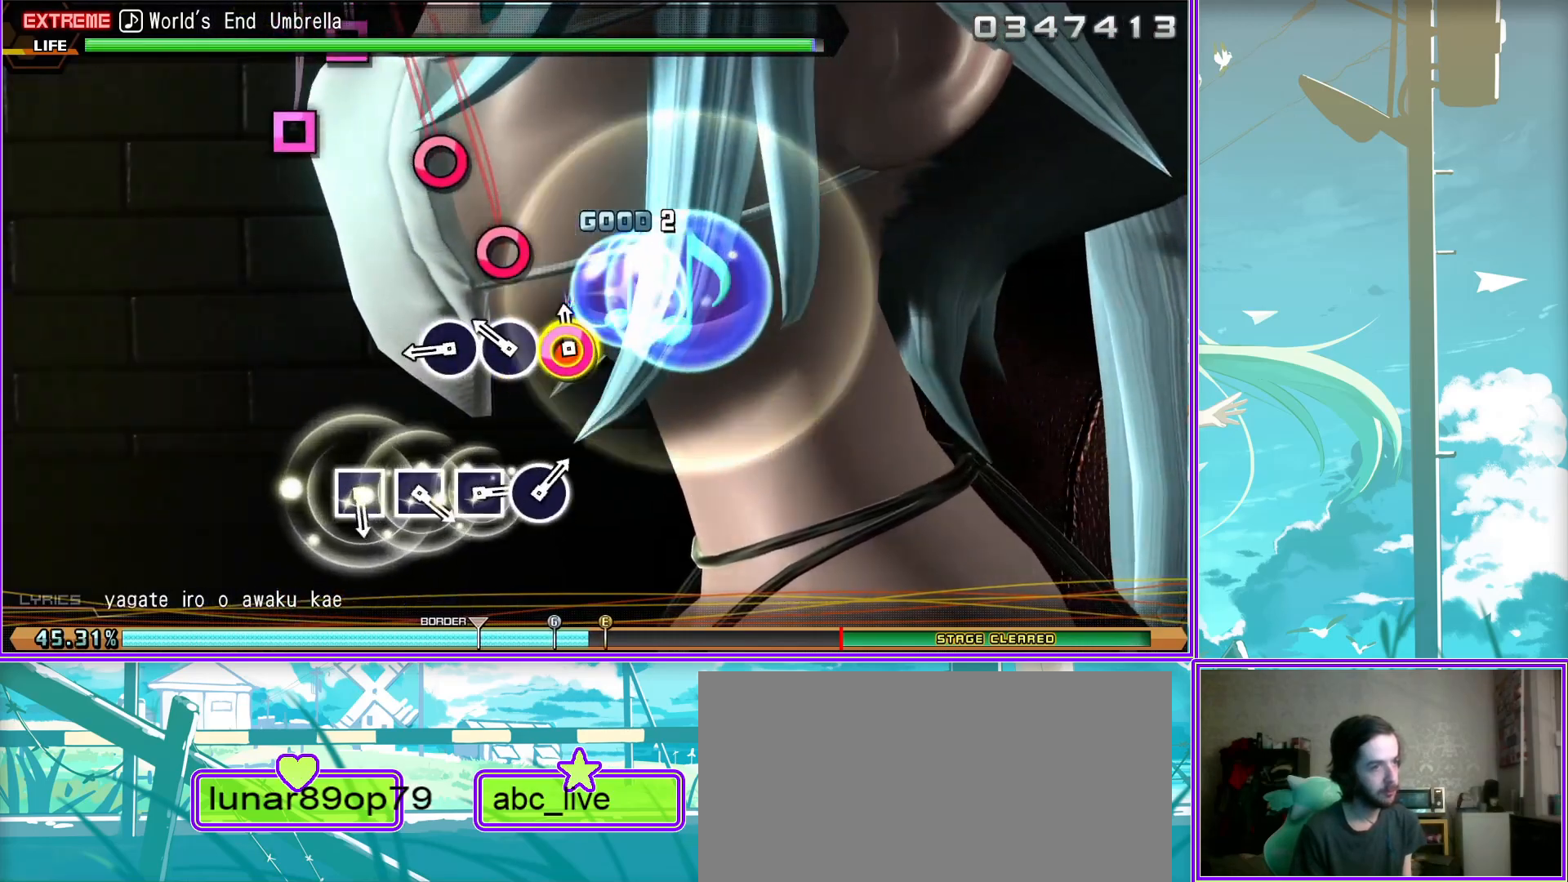
{"buttons": ["SQUARE"], "left_stick": "center", "right_stick": "center", "events": [[200, "SQUARE", "down"], [250, "SQUARE", "up"], [350, "SQUARE", "down"], [417, "SQUARE", "up"], [483, "SQUARE", "down"]]}
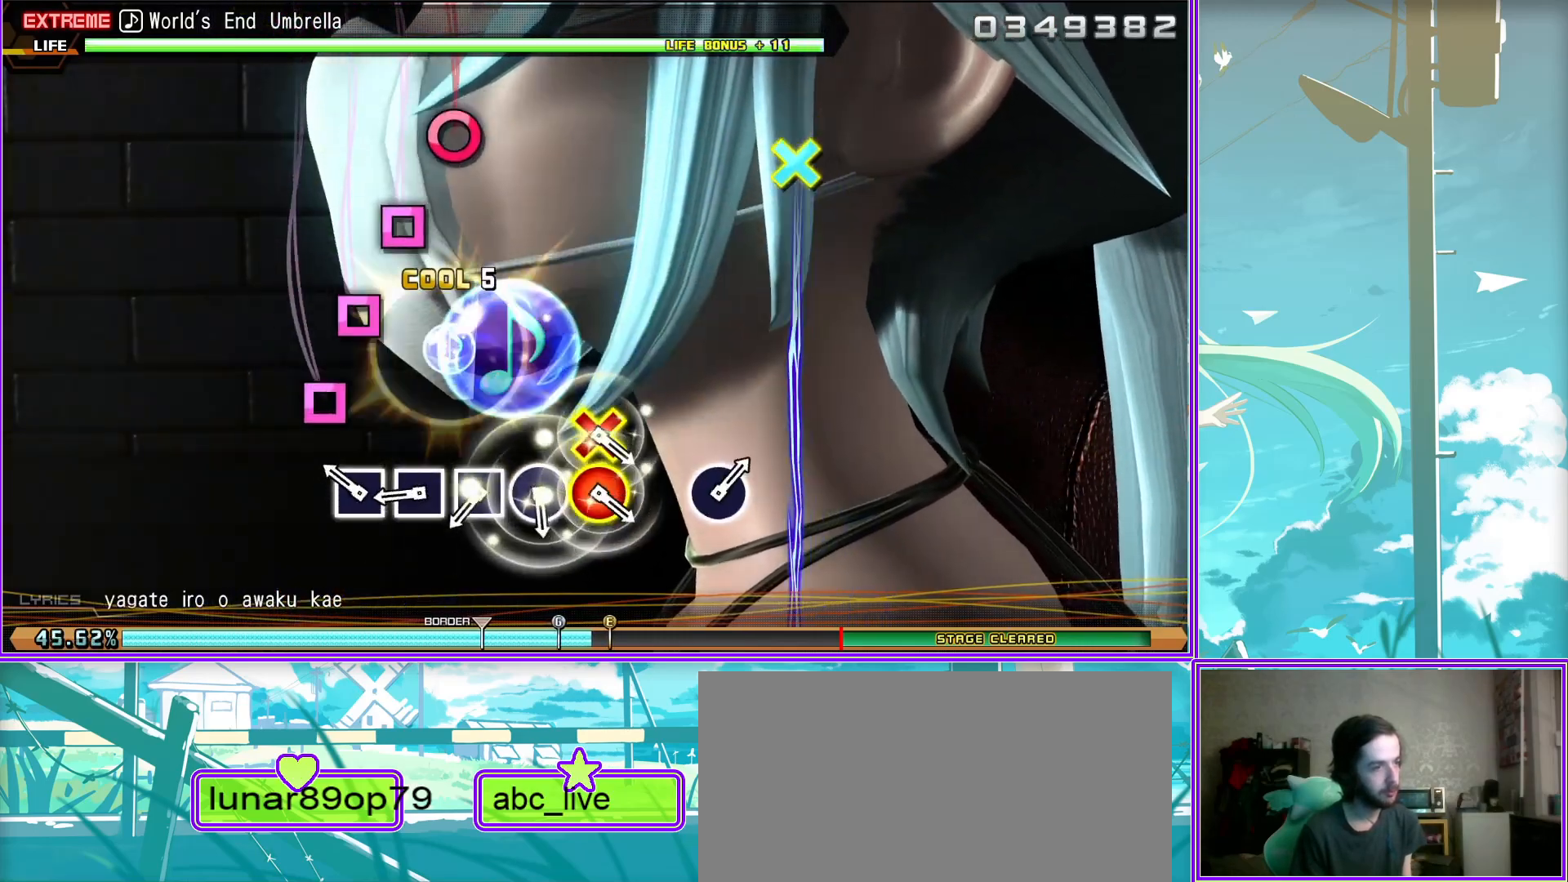
{"buttons": [], "left_stick": "center", "right_stick": "center", "events": [[67, "SQUARE", "up"], [150, "CIRCLE", "down"], [250, "CIRCLE", "up"], [317, "CROSS", "down"], [333, "CIRCLE", "down"], [467, "CROSS", "up"], [483, "CIRCLE", "up"]]}
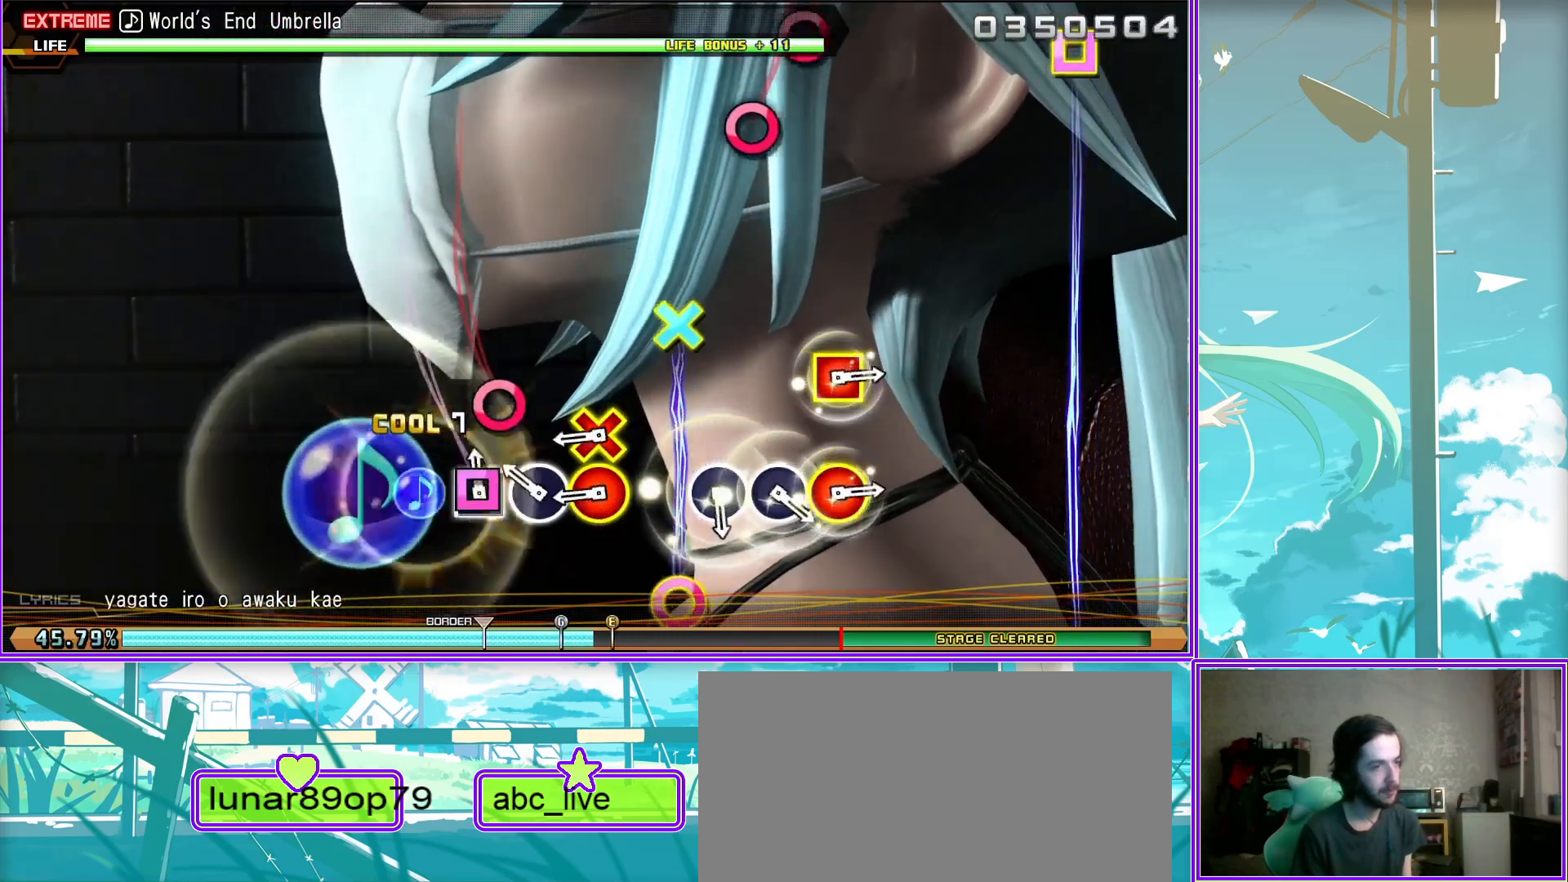
{"buttons": [], "left_stick": "center", "right_stick": "center", "events": [[167, "CIRCLE", "down"], [233, "CIRCLE", "up"], [317, "CIRCLE", "down"], [400, "CIRCLE", "up"]]}
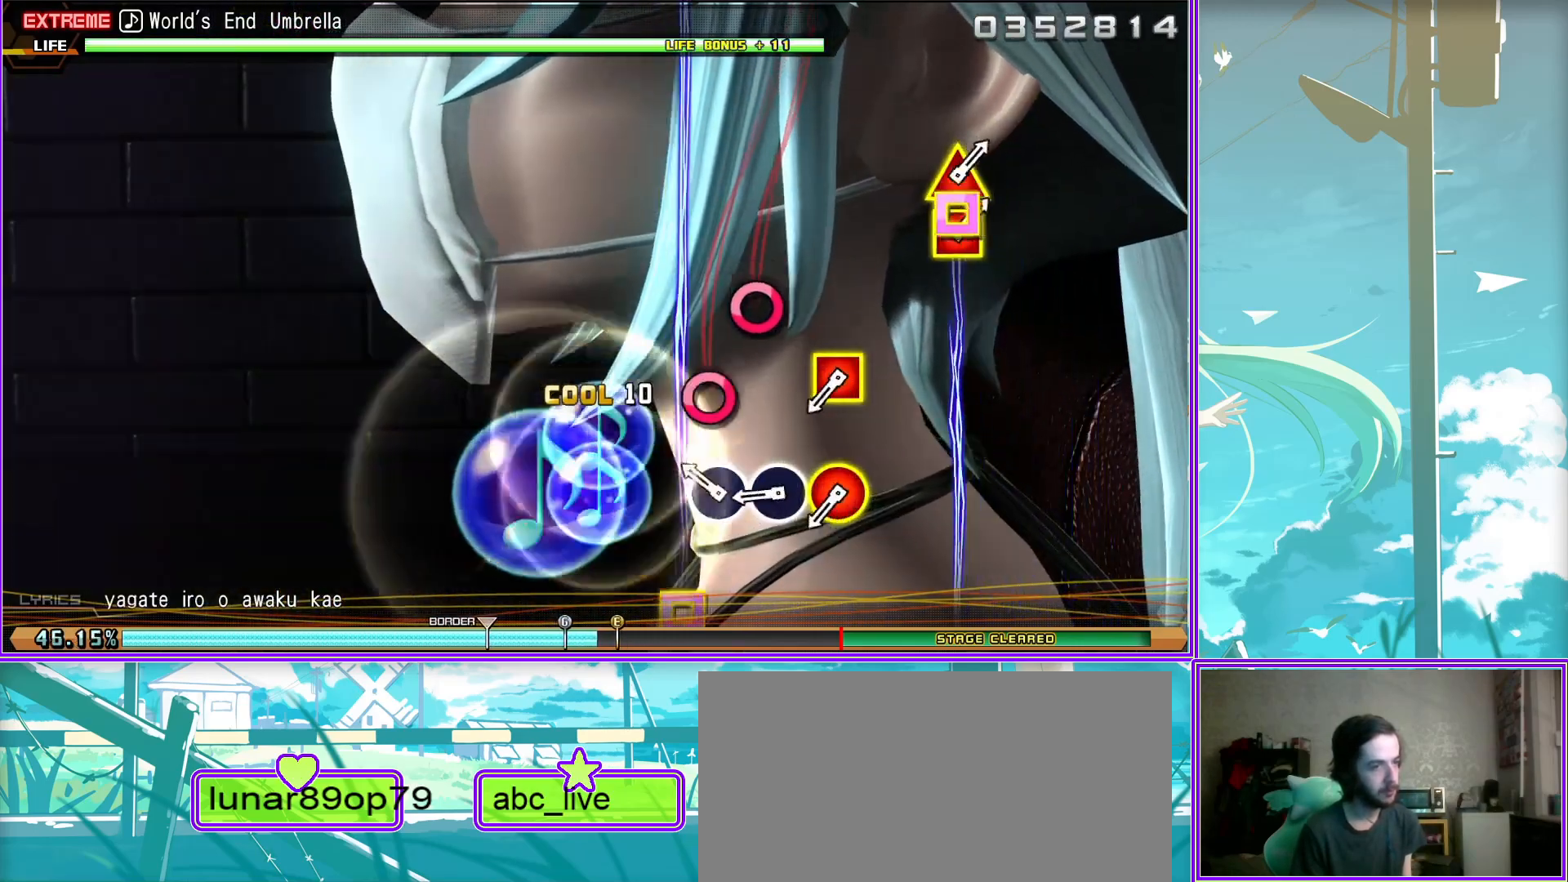
{"buttons": [], "left_stick": "center", "right_stick": "center", "events": [[33, "CIRCLE", "down"], [33, "DPAD_LEFT", "down"], [150, "CIRCLE", "up"], [150, "DPAD_LEFT", "up"]]}
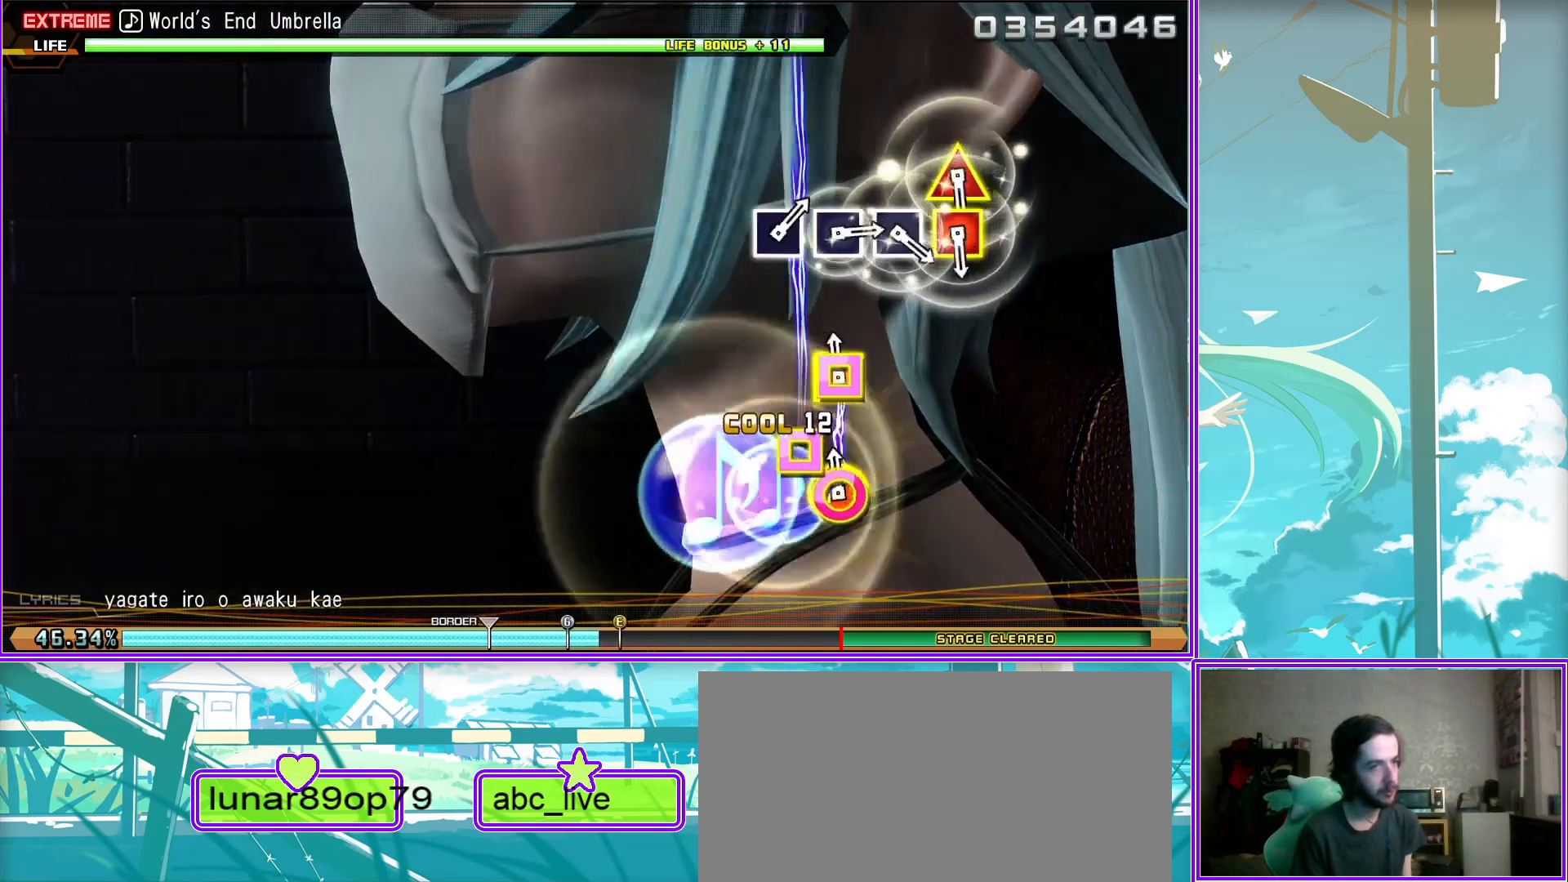
{"buttons": [], "left_stick": "center", "right_stick": "center", "events": [[183, "TRIANGLE", "down"], [217, "SQUARE", "down"], [283, "SQUARE", "up"], [283, "TRIANGLE", "up"], [400, "SQUARE", "down"], [467, "SQUARE", "up"]]}
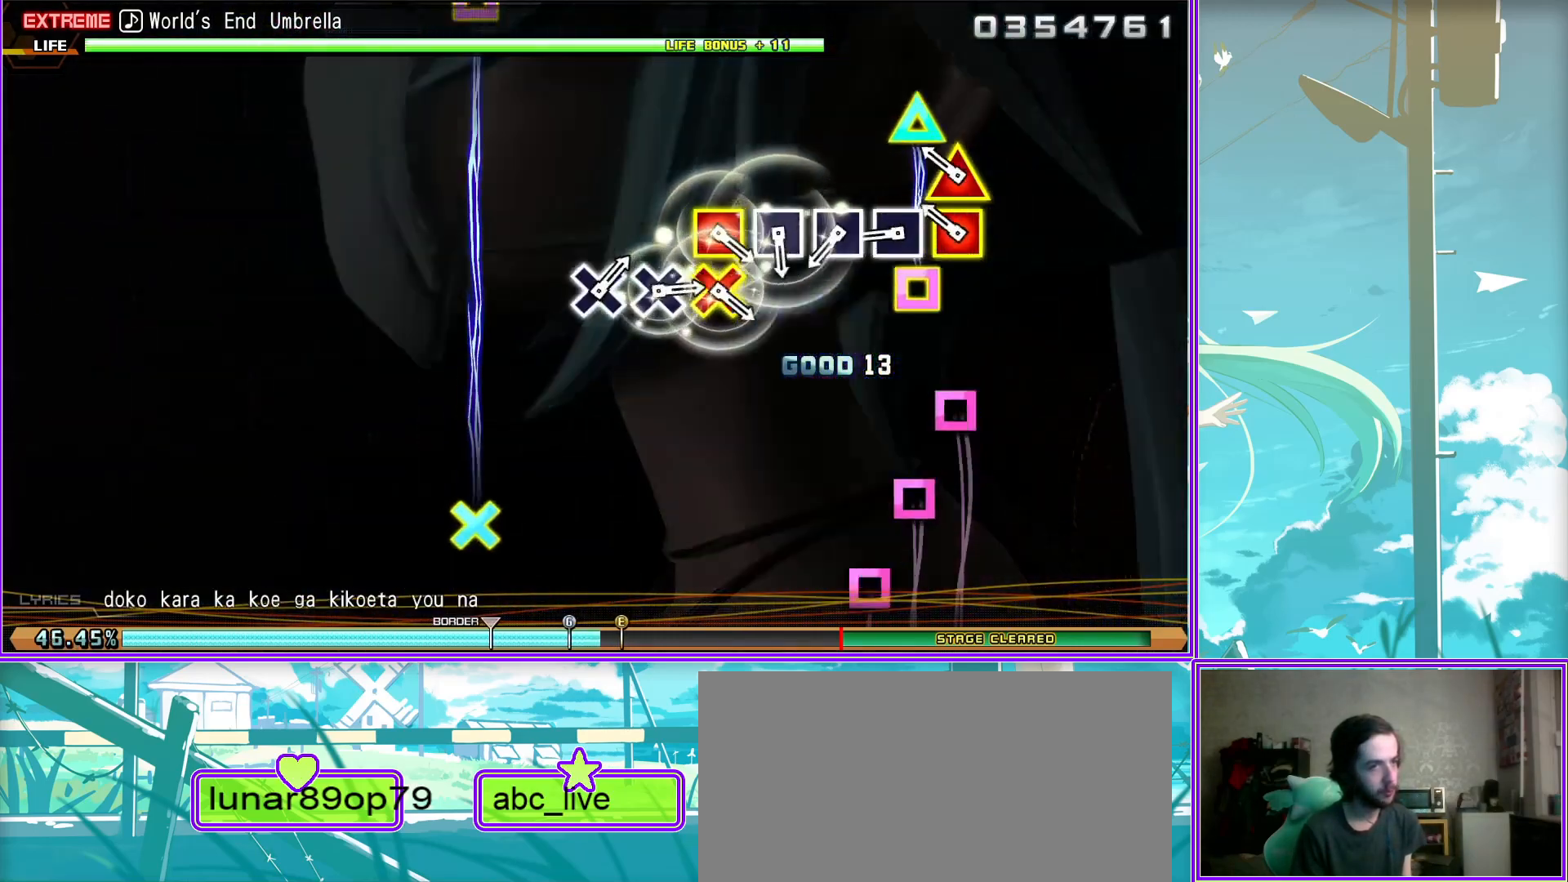
{"buttons": [], "left_stick": "center", "right_stick": "center", "events": [[50, "SQUARE", "down"], [117, "SQUARE", "up"], [200, "SQUARE", "down"], [250, "SQUARE", "up"], [350, "CROSS", "down"], [400, "SQUARE", "down"], [467, "CROSS", "up"], [467, "SQUARE", "up"]]}
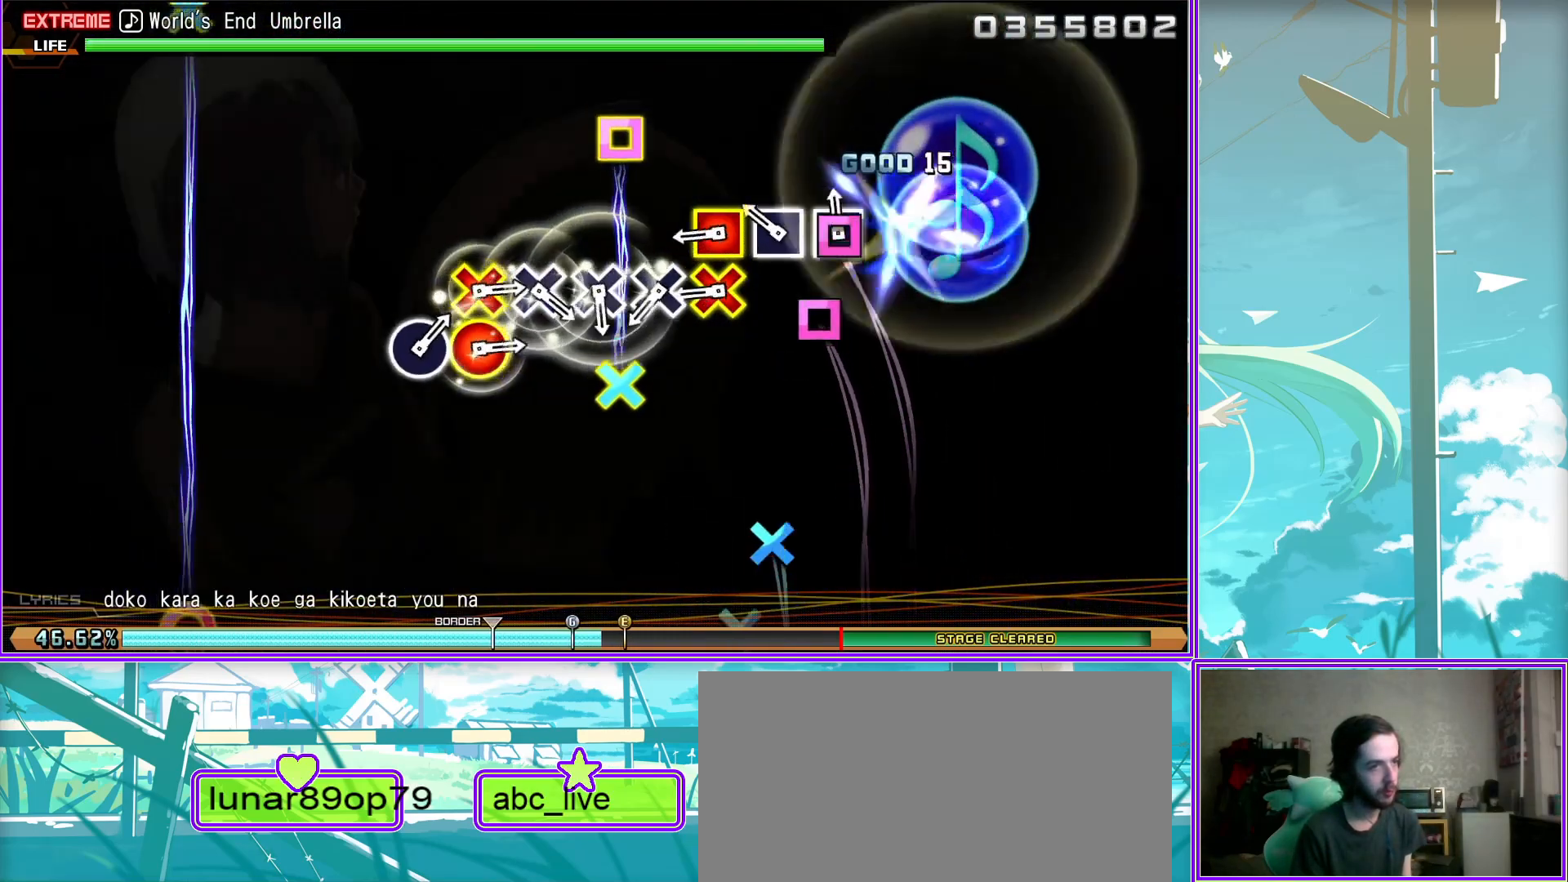
{"buttons": [], "left_stick": "center", "right_stick": "center", "events": [[33, "CROSS", "down"], [117, "CROSS", "up"], [200, "CROSS", "down"], [267, "CROSS", "up"], [367, "CROSS", "down"], [433, "CROSS", "up"]]}
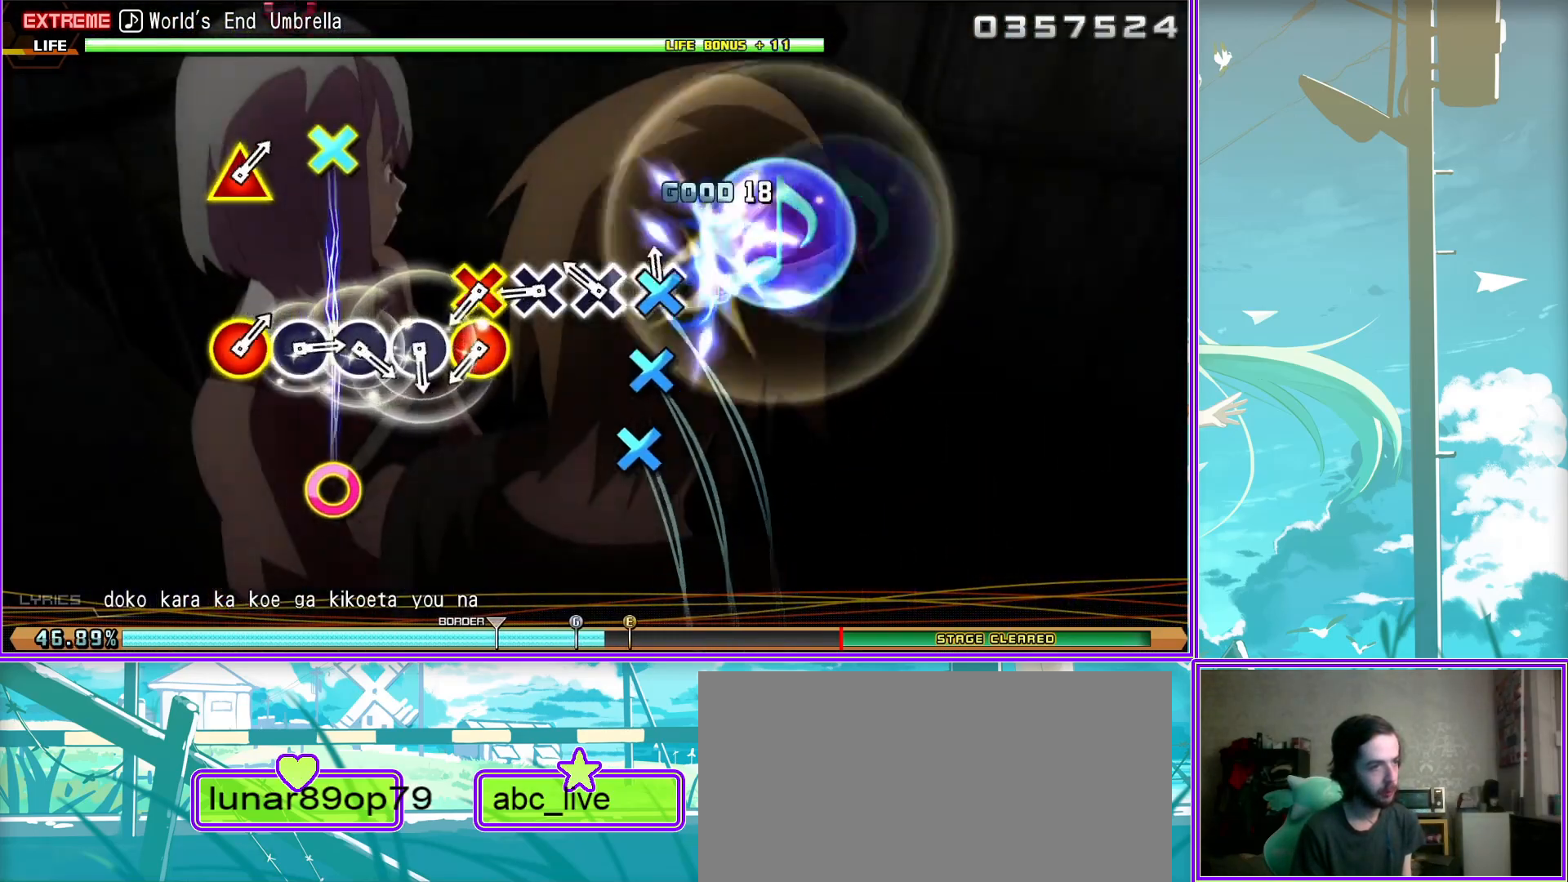
{"buttons": ["CIRCLE"], "left_stick": "center", "right_stick": "center", "events": [[17, "CIRCLE", "down"], [17, "CROSS", "down"], [50, "CROSS", "up"], [117, "CIRCLE", "up"], [200, "CIRCLE", "down"], [267, "CIRCLE", "up"], [333, "CIRCLE", "down"], [433, "CIRCLE", "up"], [483, "CIRCLE", "down"]]}
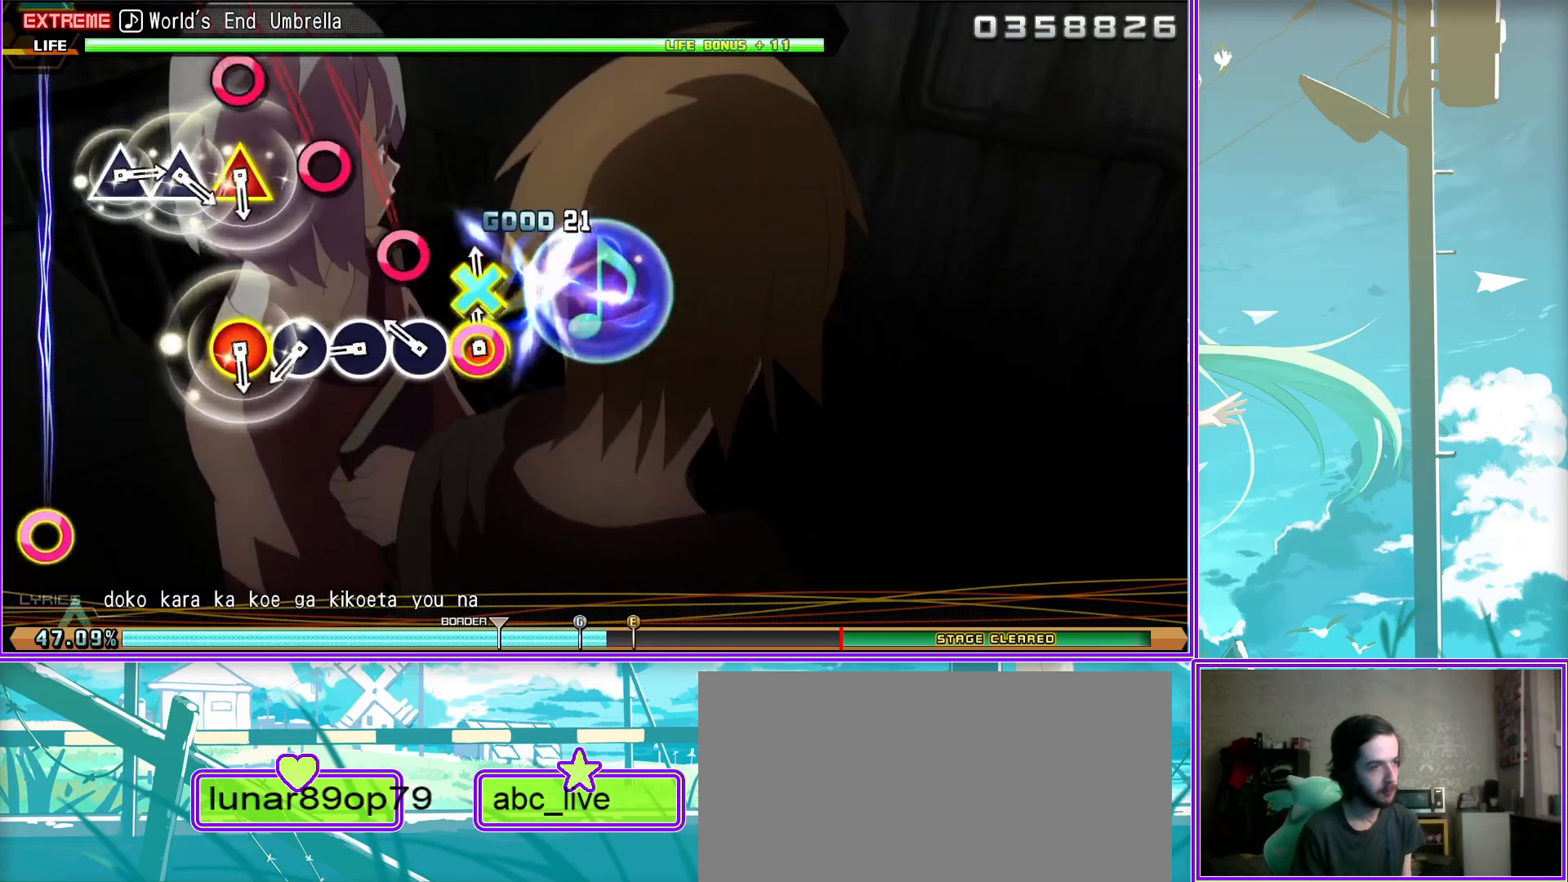
{"buttons": ["TRIANGLE"], "left_stick": "center", "right_stick": "center", "events": [[100, "CIRCLE", "up"], [150, "TRIANGLE", "down"], [167, "CIRCLE", "down"], [267, "TRIANGLE", "up"], [317, "CIRCLE", "up"], [367, "TRIANGLE", "down"], [433, "TRIANGLE", "up"], [483, "TRIANGLE", "down"]]}
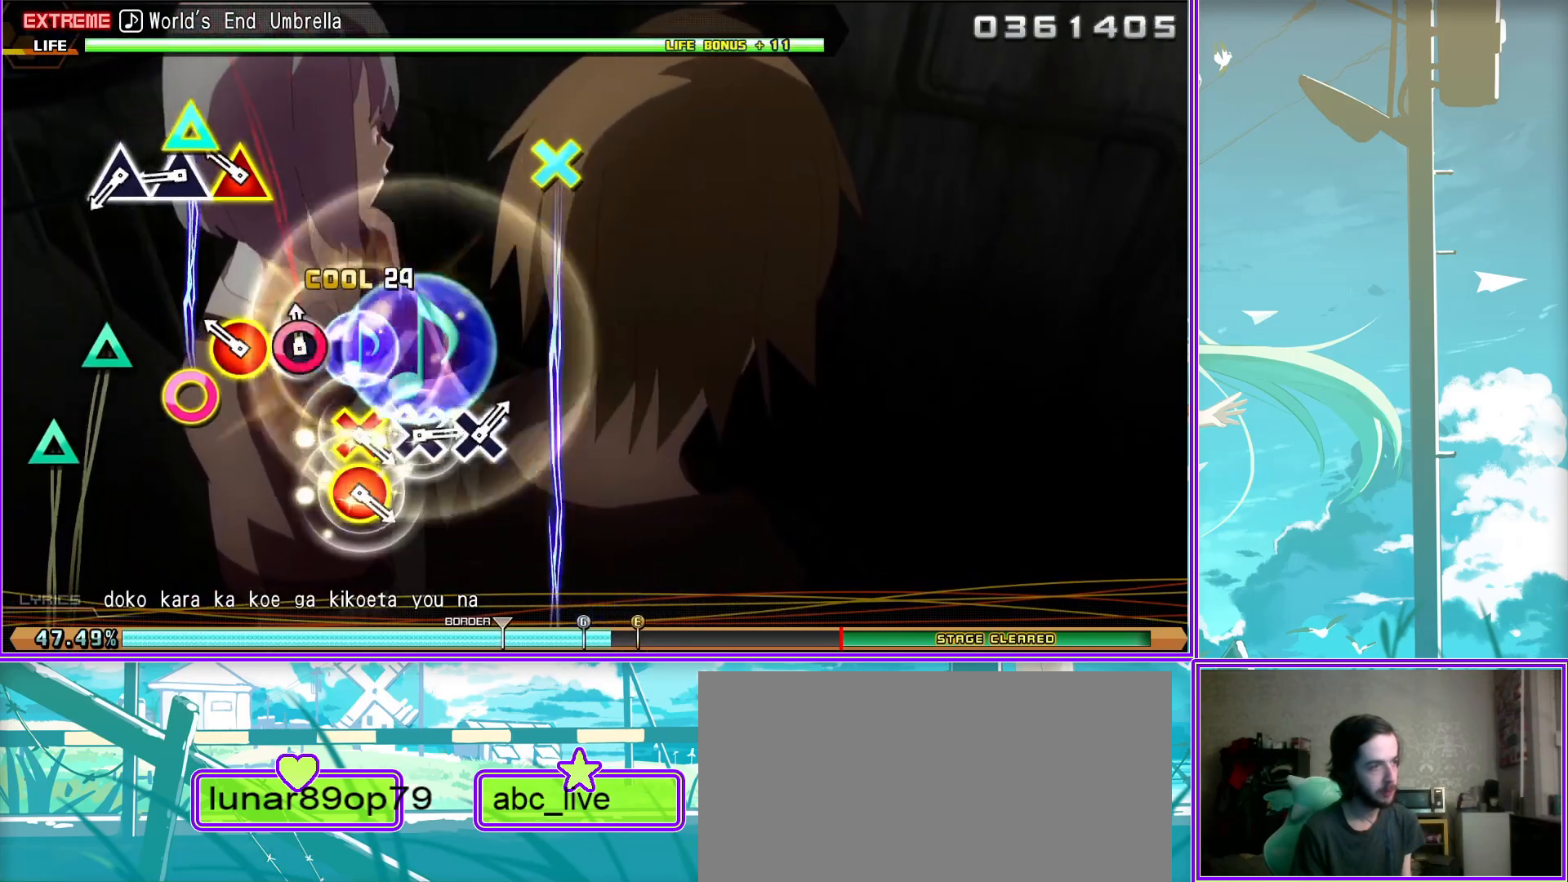
{"buttons": [], "left_stick": "center", "right_stick": "center", "events": [[83, "TRIANGLE", "up"], [300, "CIRCLE", "down"], [317, "CROSS", "down"], [417, "CROSS", "up"], [433, "CIRCLE", "up"]]}
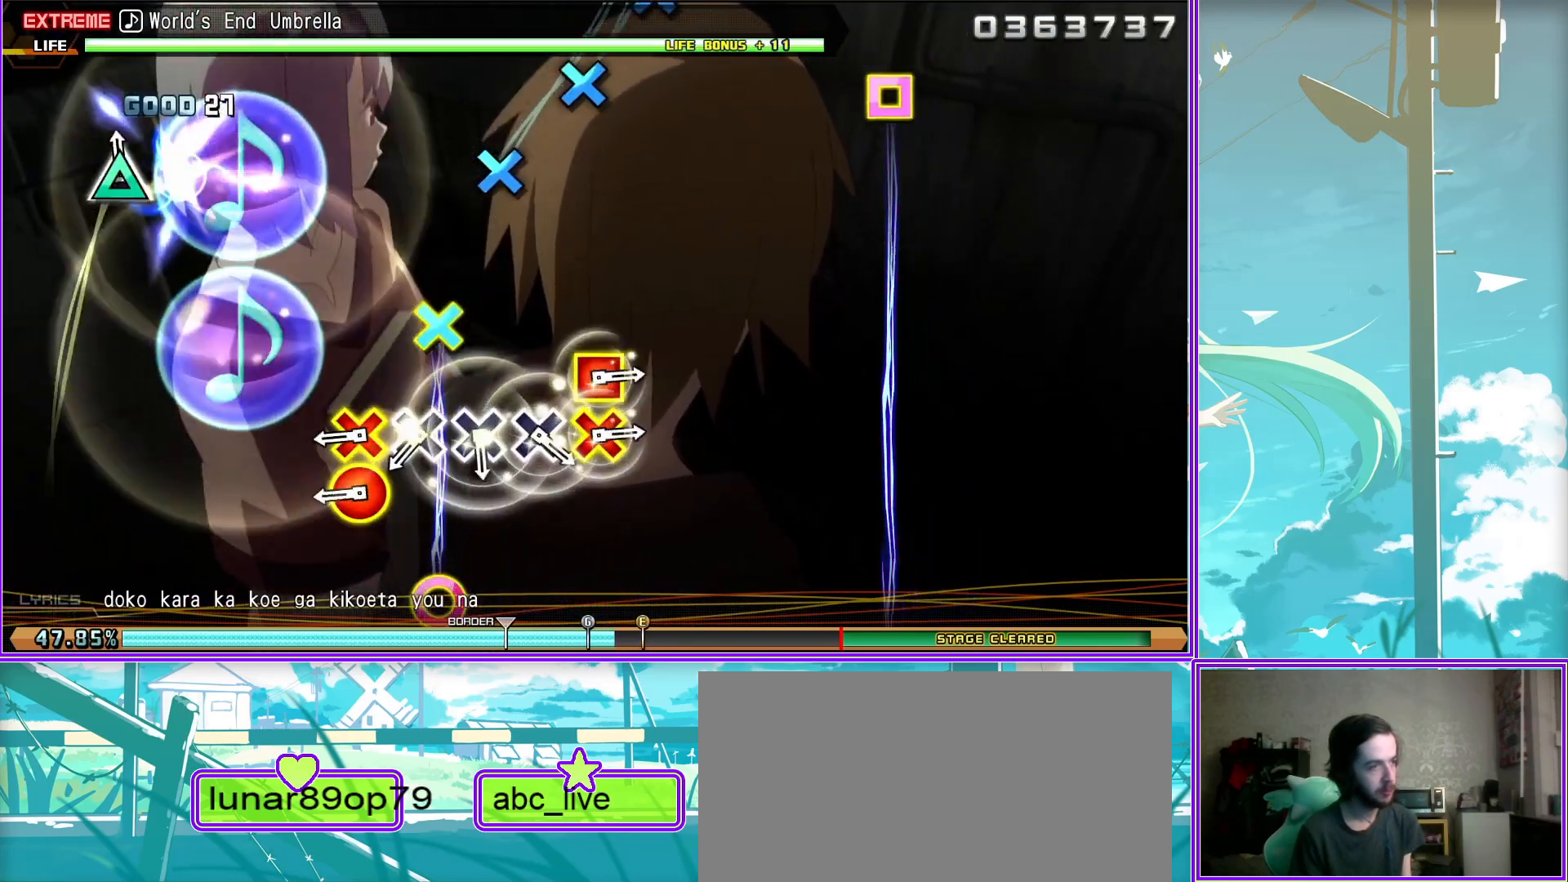
{"buttons": ["CROSS", "SQUARE"], "left_stick": "center", "right_stick": "center", "events": [[33, "CROSS", "down"], [117, "CROSS", "up"], [183, "CROSS", "down"], [267, "CROSS", "up"], [333, "CROSS", "down"], [433, "CROSS", "up"], [483, "CROSS", "down"], [483, "SQUARE", "down"]]}
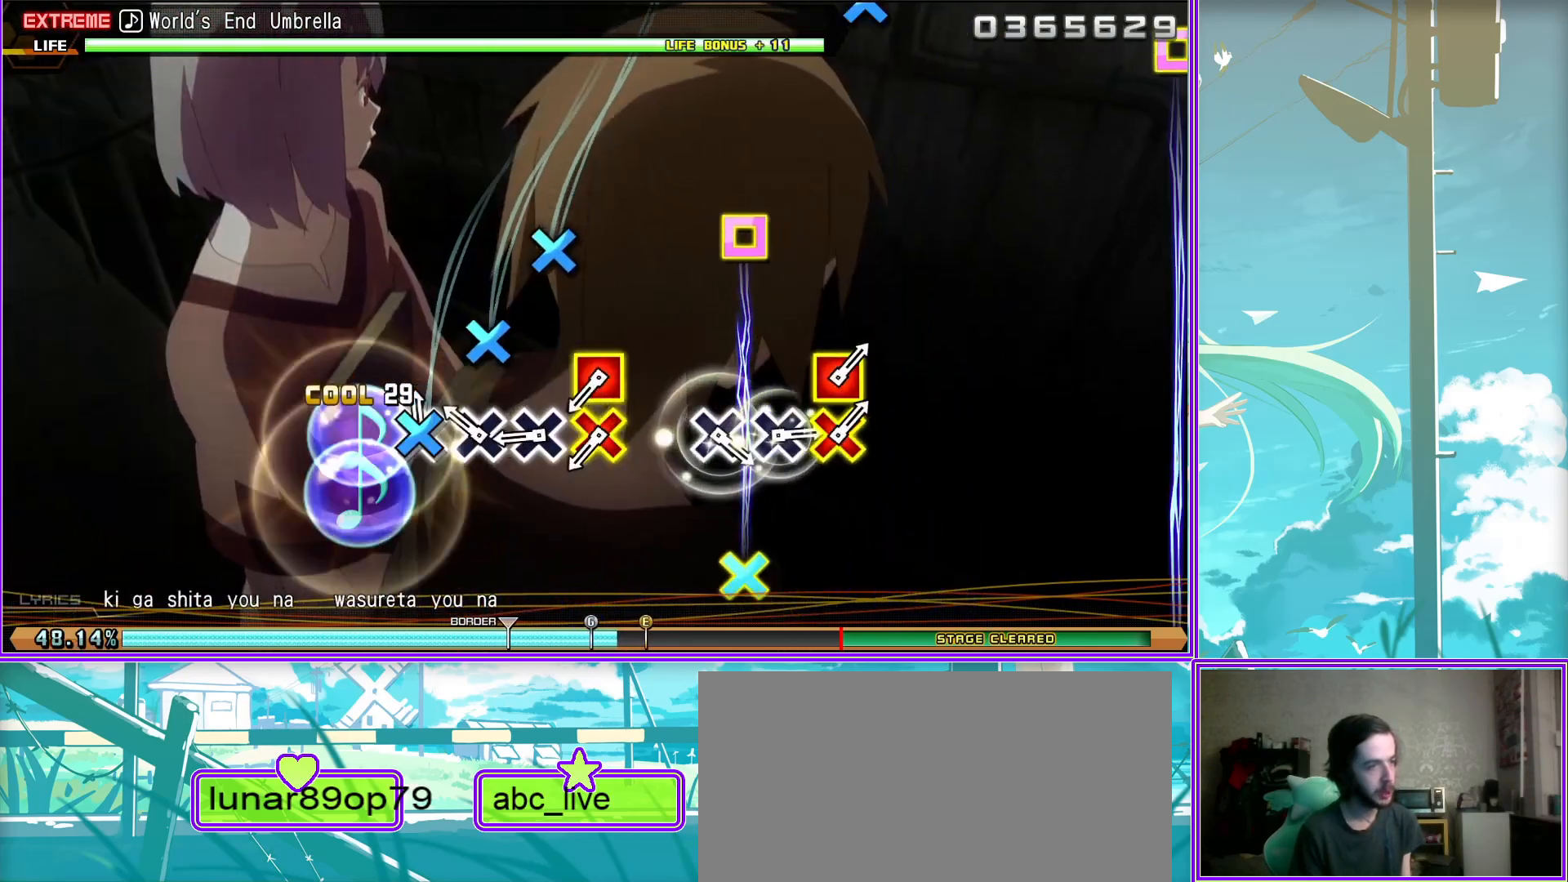
{"buttons": ["CROSS"], "left_stick": "center", "right_stick": "center", "events": [[100, "SQUARE", "up"], [117, "CROSS", "up"], [300, "CROSS", "down"], [383, "CROSS", "up"], [467, "CROSS", "down"]]}
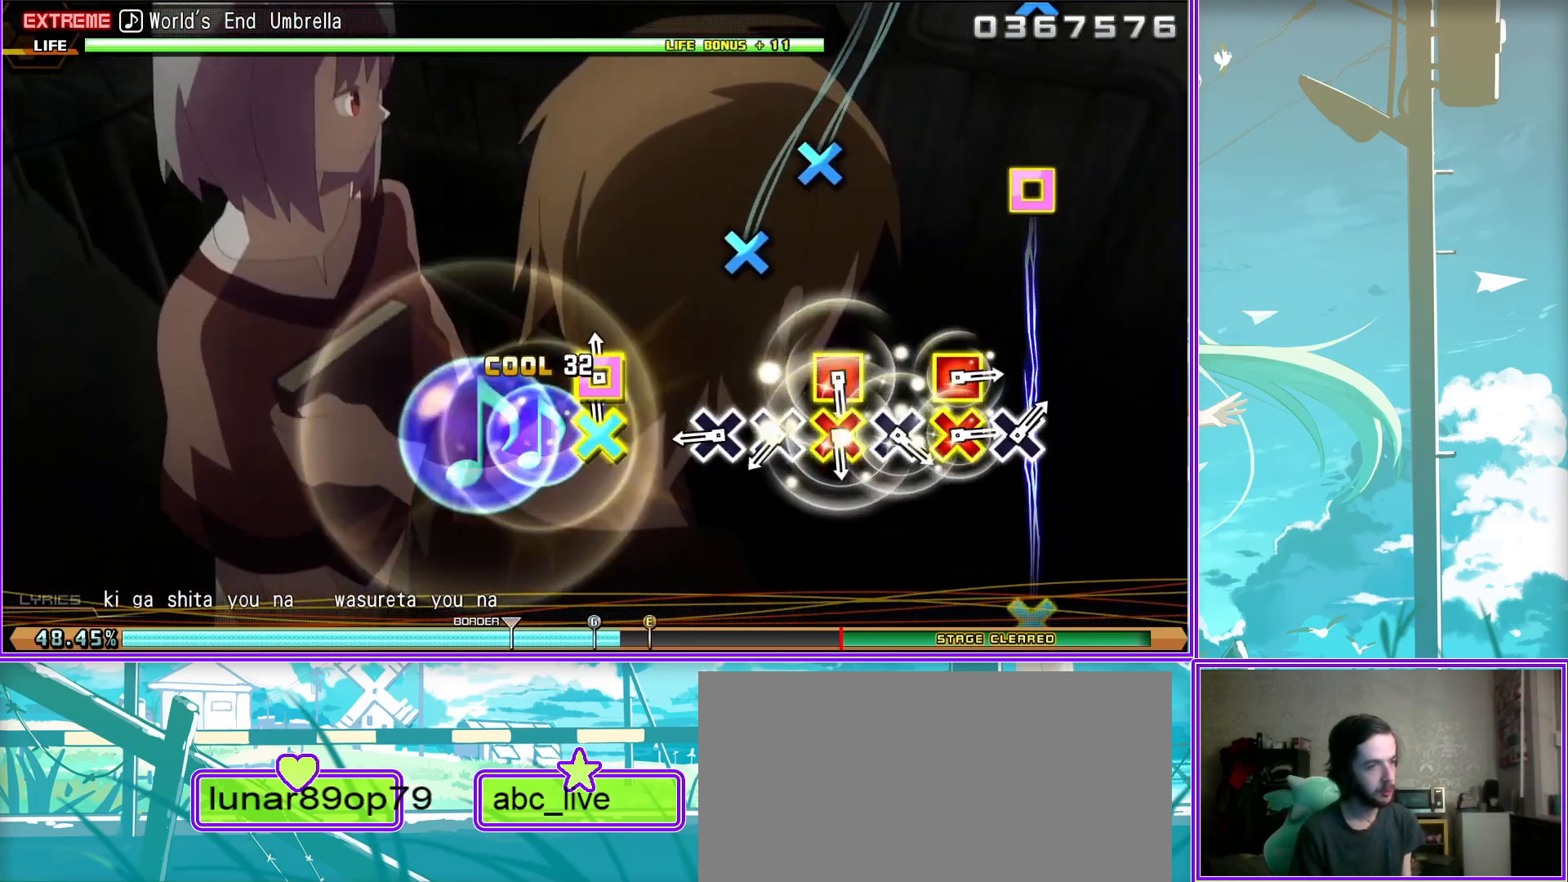
{"buttons": [], "left_stick": "center", "right_stick": "center", "events": [[33, "CROSS", "up"], [133, "CROSS", "down"], [133, "SQUARE", "down"], [250, "CROSS", "up"], [250, "SQUARE", "up"], [317, "CROSS", "down"], [417, "CROSS", "up"]]}
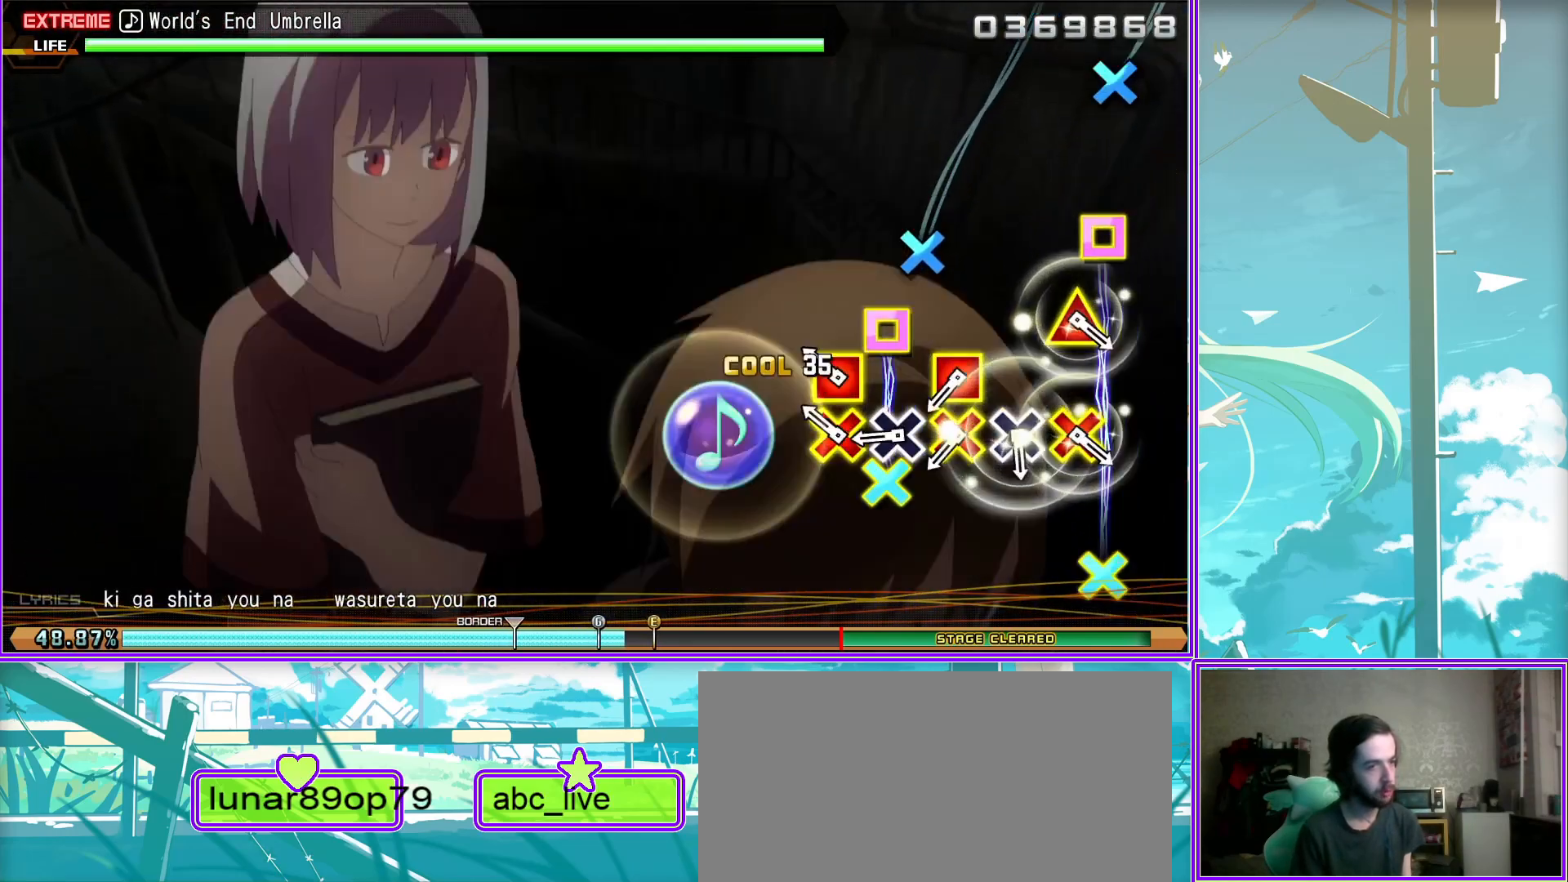
{"buttons": ["CROSS", "DPAD_UP"], "left_stick": "center", "right_stick": "center", "events": [[17, "CROSS", "down"], [17, "SQUARE", "down"], [117, "SQUARE", "up"], [133, "CROSS", "up"], [183, "CROSS", "down"], [333, "CROSS", "up"], [350, "DPAD_UP", "down"], [400, "CROSS", "down"]]}
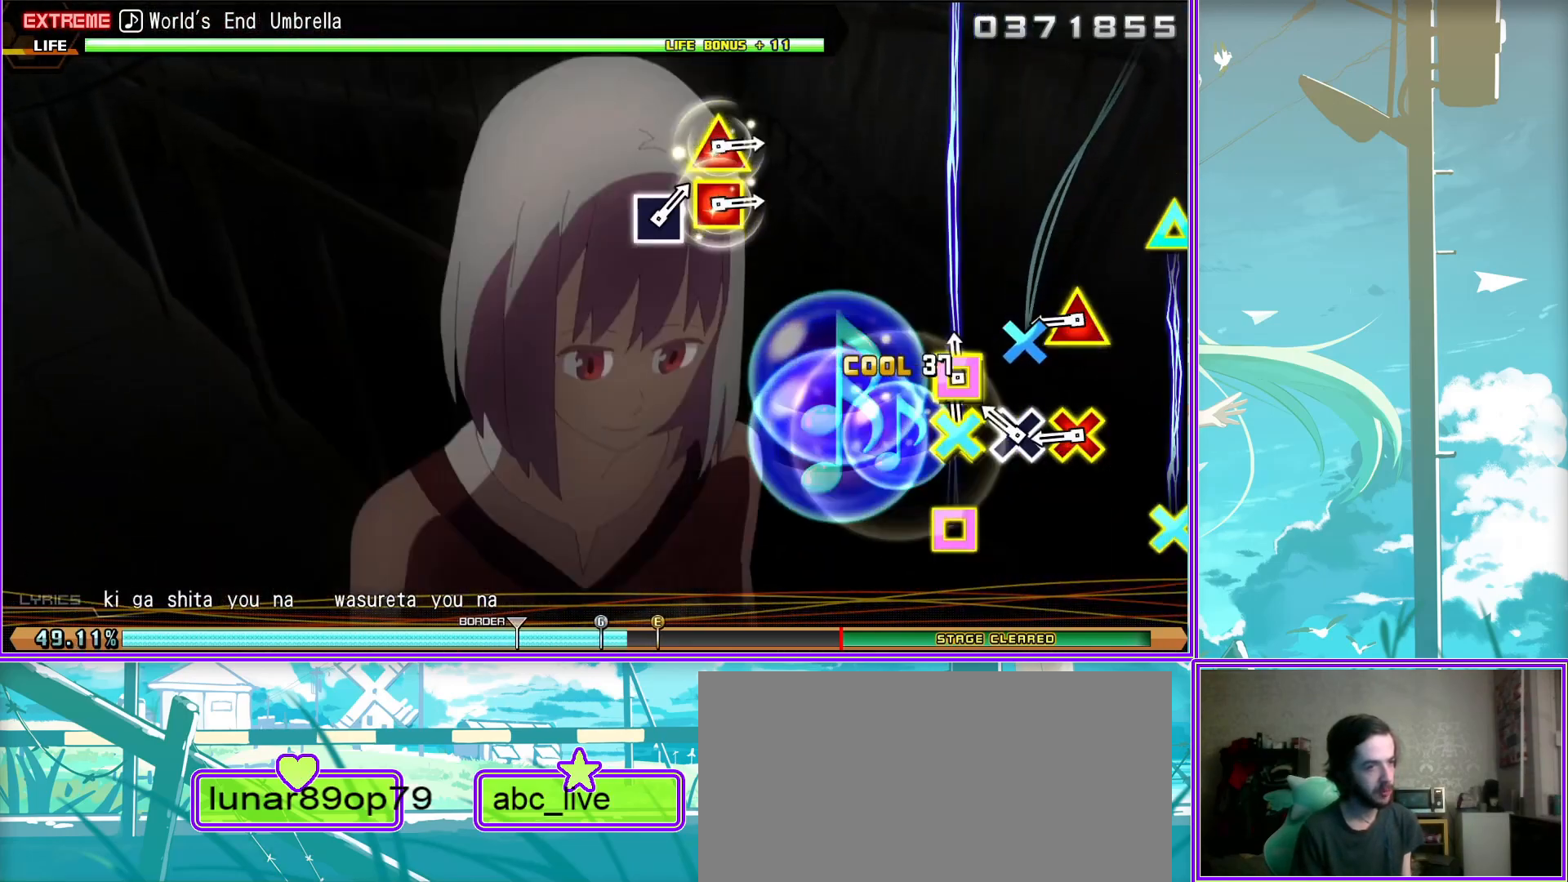
{"buttons": ["TRIANGLE"], "left_stick": "center", "right_stick": "center", "events": [[67, "CROSS", "up"], [83, "DPAD_UP", "up"], [500, "TRIANGLE", "down"]]}